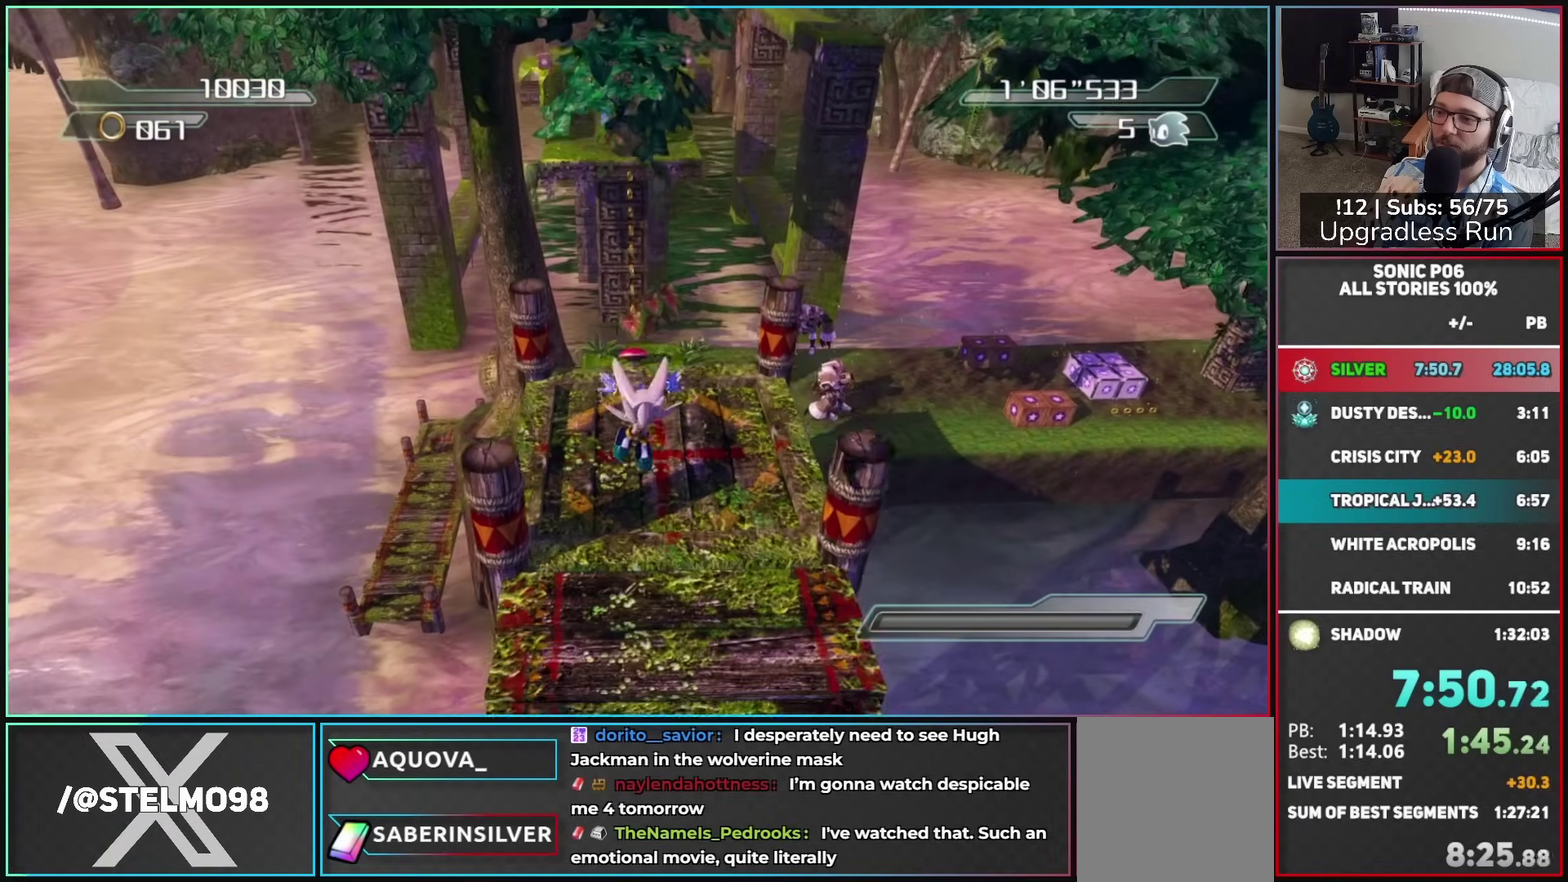
Gameplay with a controller (Xbox layout); each line is a JSON object with the inputs held at the frame after it. "button_events" lists button changes between this image and that frame as [ms after this image, input, new state], when the widget could be followed in between (sticks are given only as held states).
{"buttons": ["X"], "left_stick": "up-left", "right_stick": "center", "button_events": []}
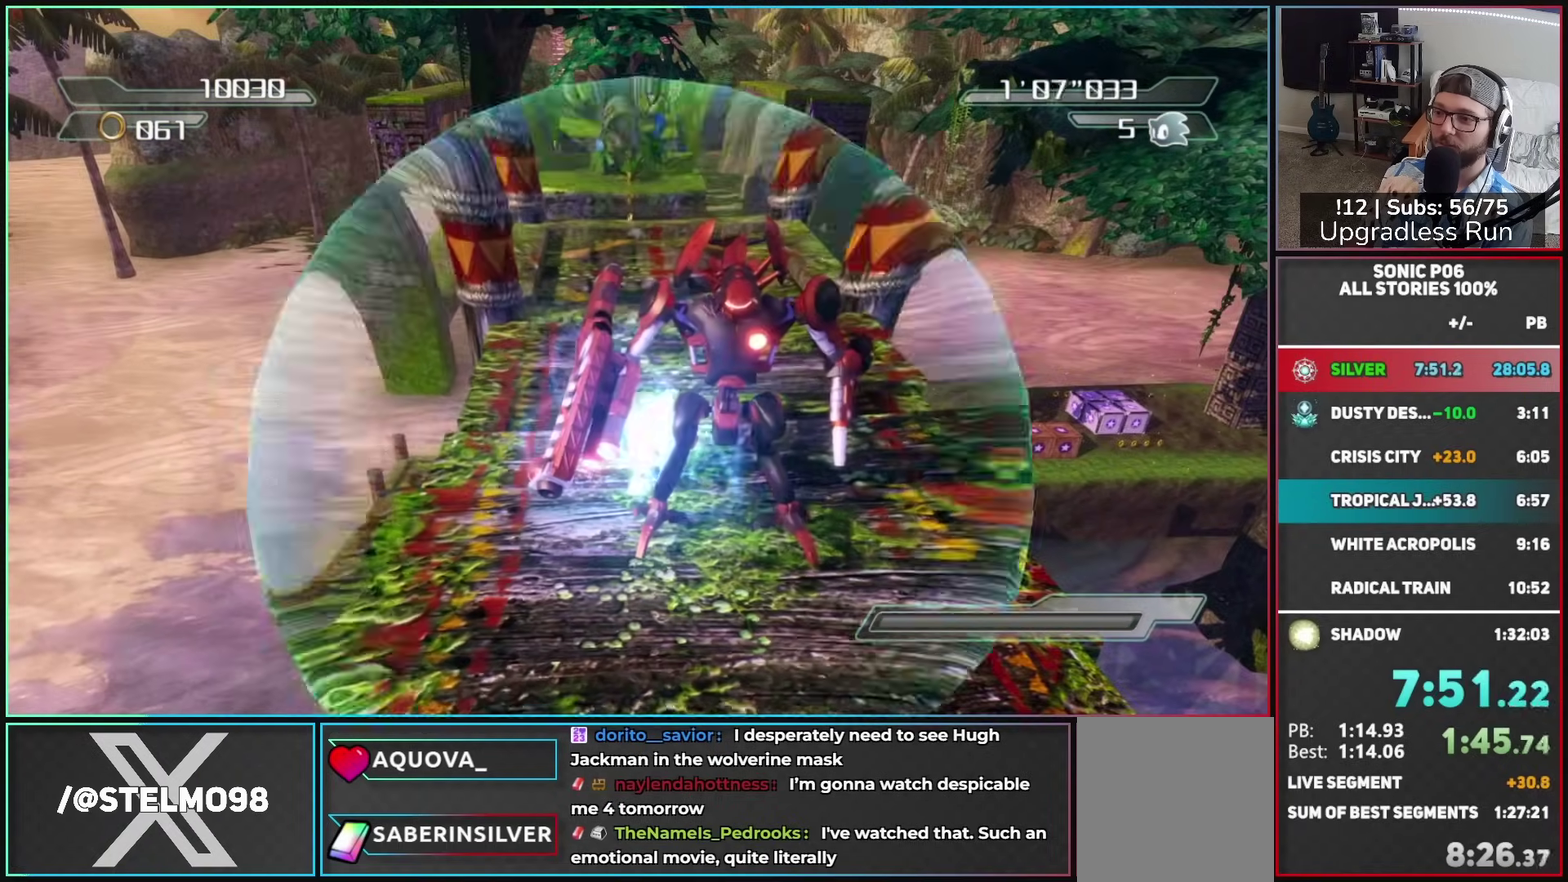
{"buttons": [], "left_stick": "up-right", "right_stick": "center", "button_events": [[117, "X", "up"]]}
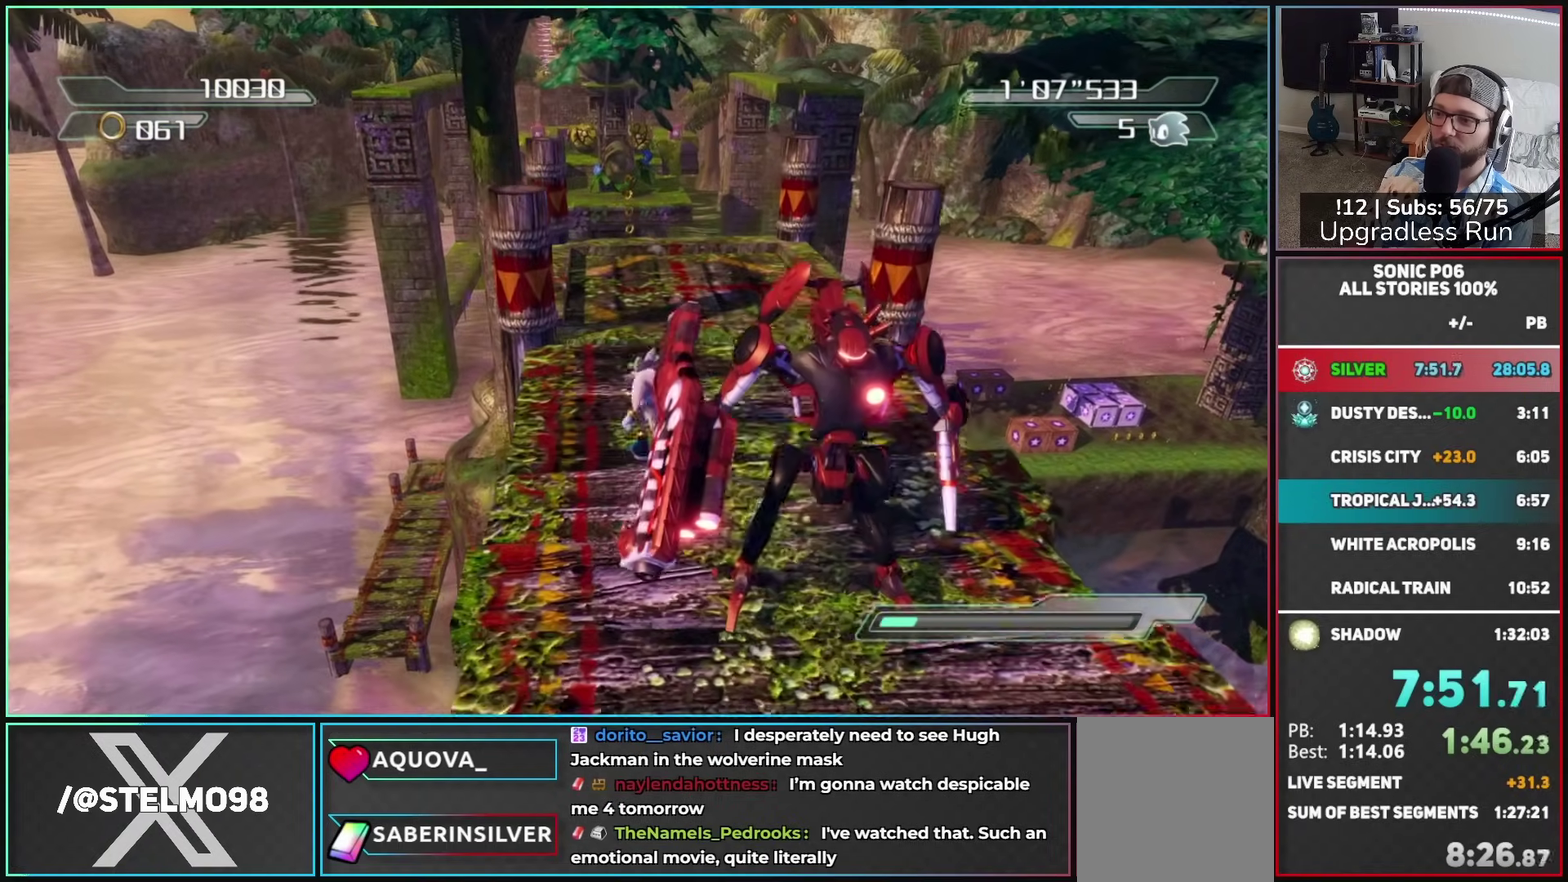
{"buttons": [], "left_stick": "down", "right_stick": "left", "button_events": [[217, "R2", "down"], [483, "R2", "up"]]}
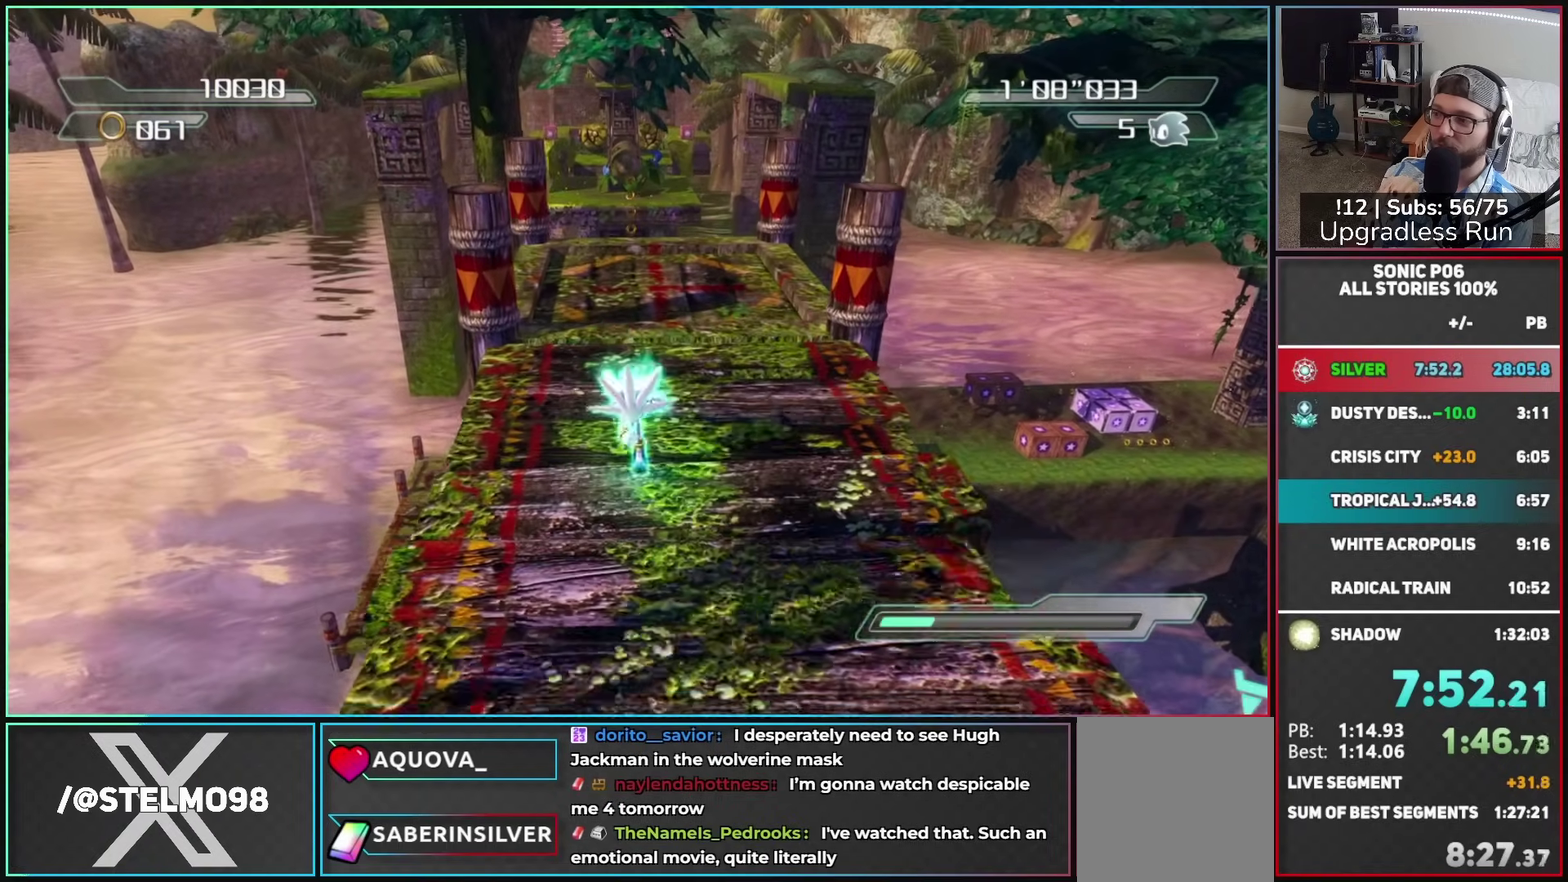
{"buttons": [], "left_stick": "down", "right_stick": "center", "button_events": [[50, "R2", "down"], [183, "R2", "up"]]}
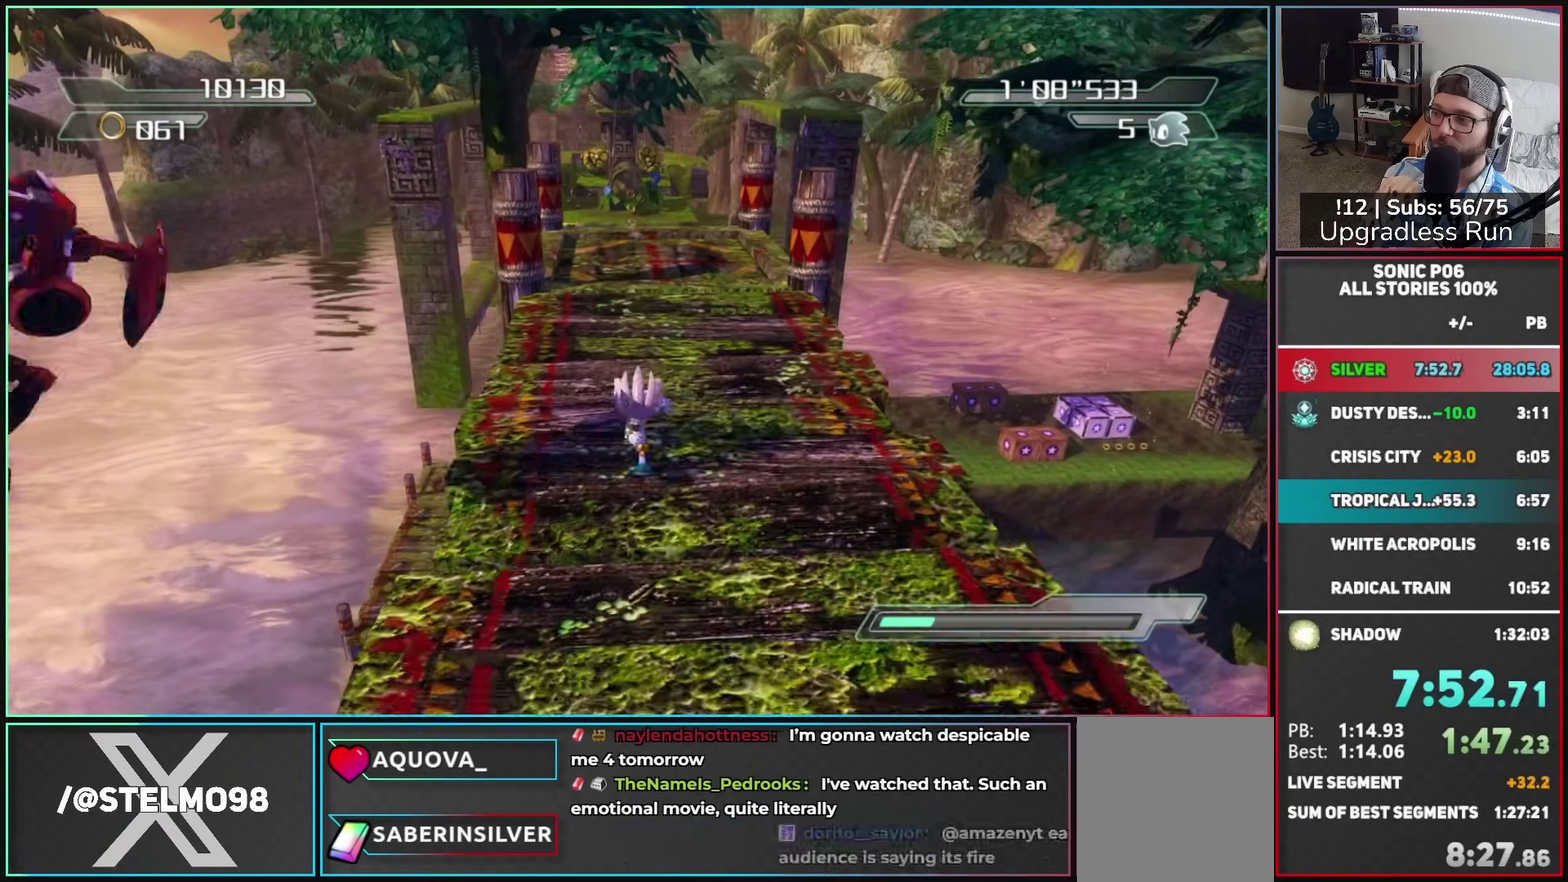
{"buttons": [], "left_stick": "down-right", "right_stick": "center", "button_events": []}
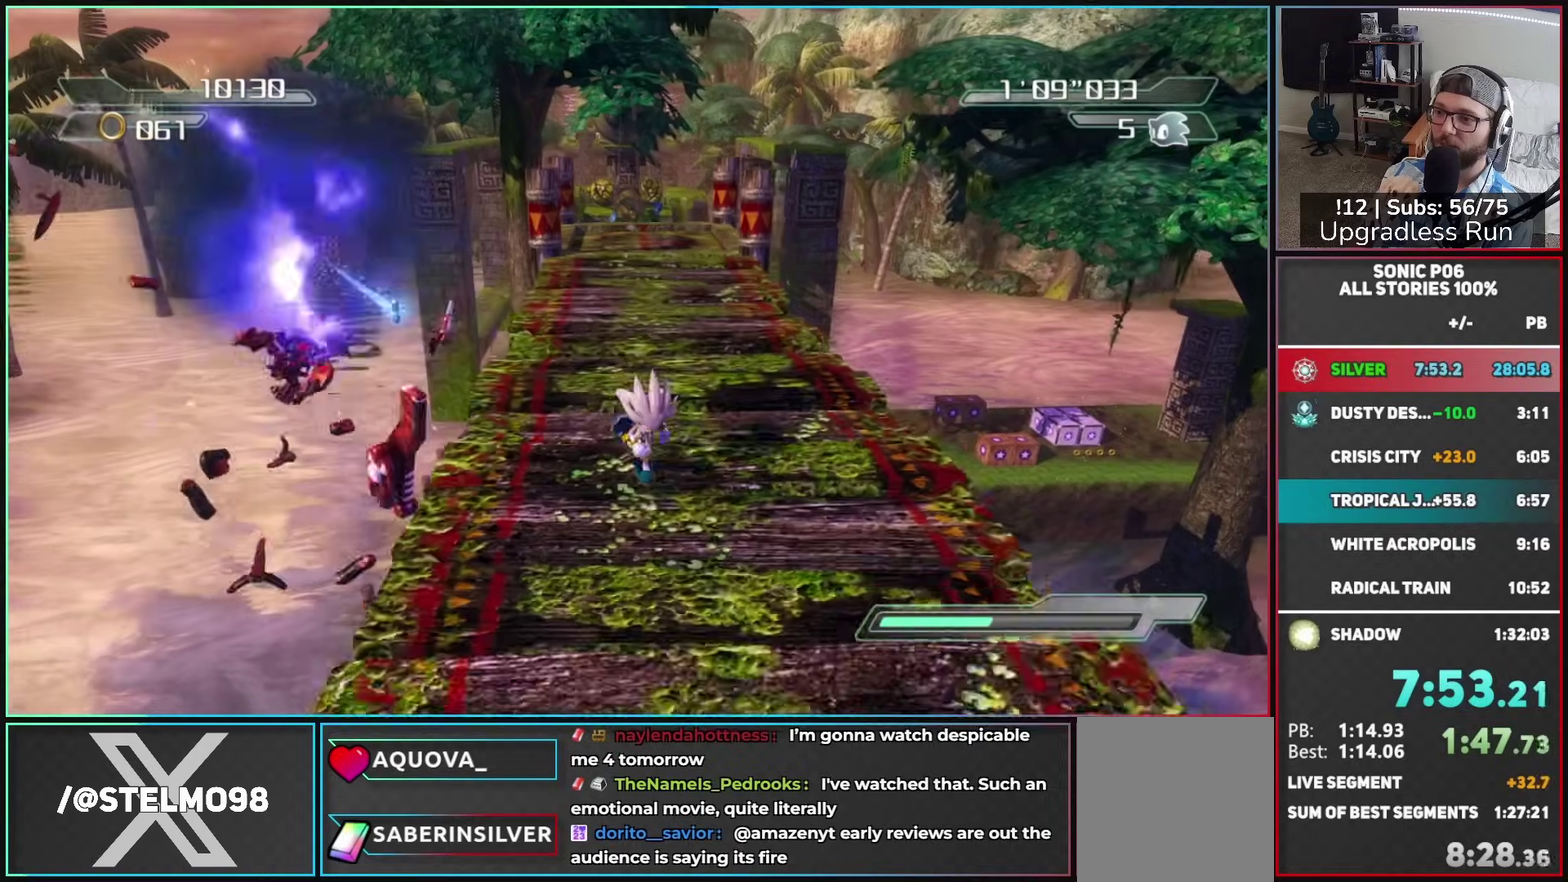
{"buttons": ["A"], "left_stick": "down", "right_stick": "center", "button_events": [[183, "A", "down"]]}
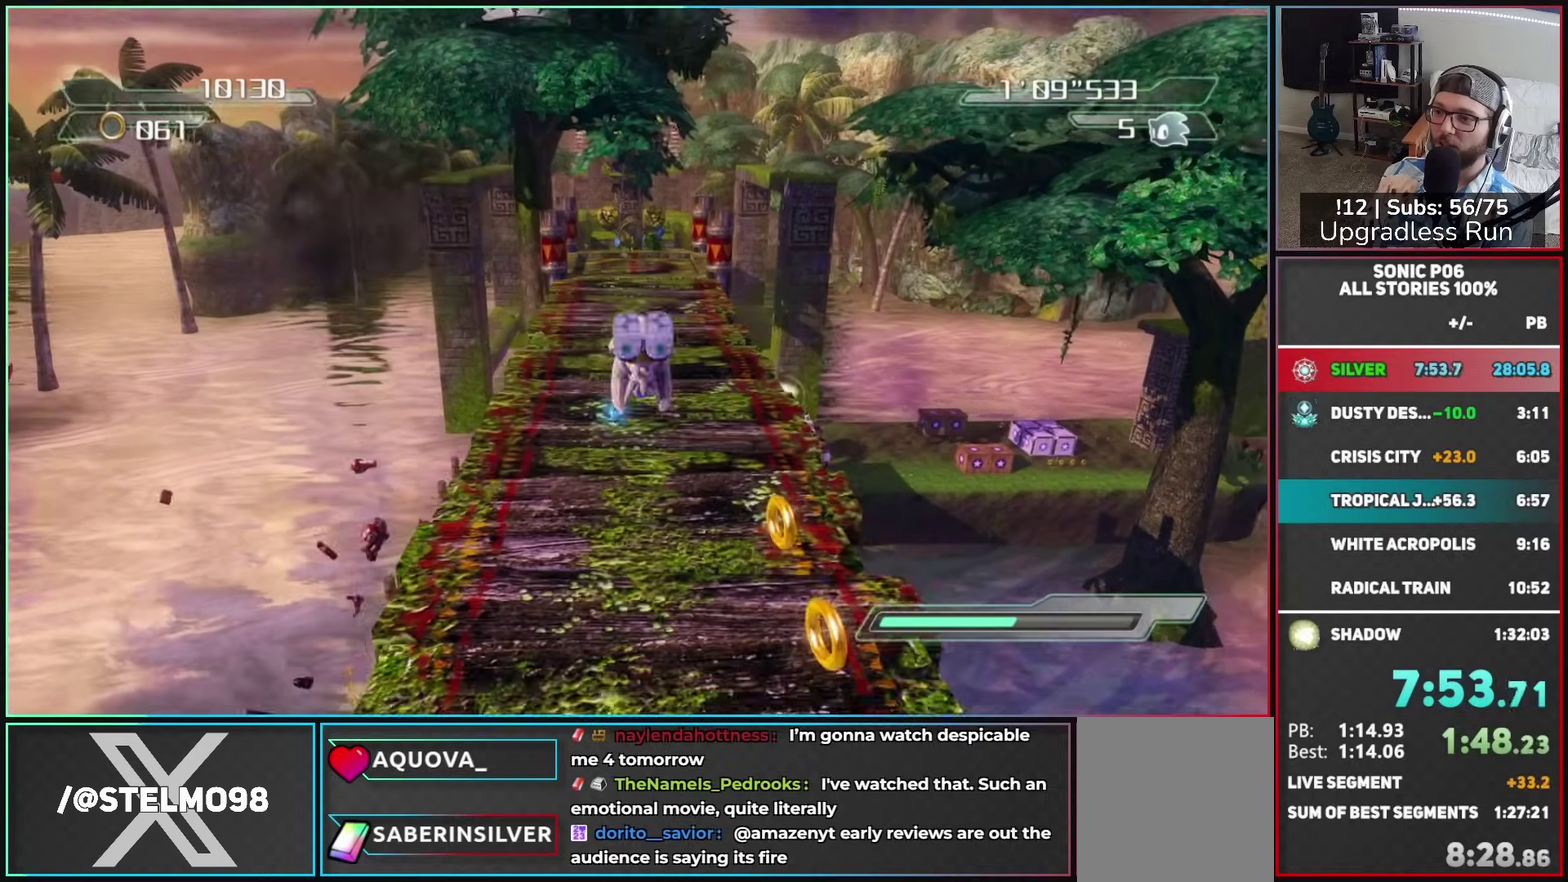
{"buttons": [], "left_stick": "down-right", "right_stick": "center", "button_events": [[383, "A", "up"]]}
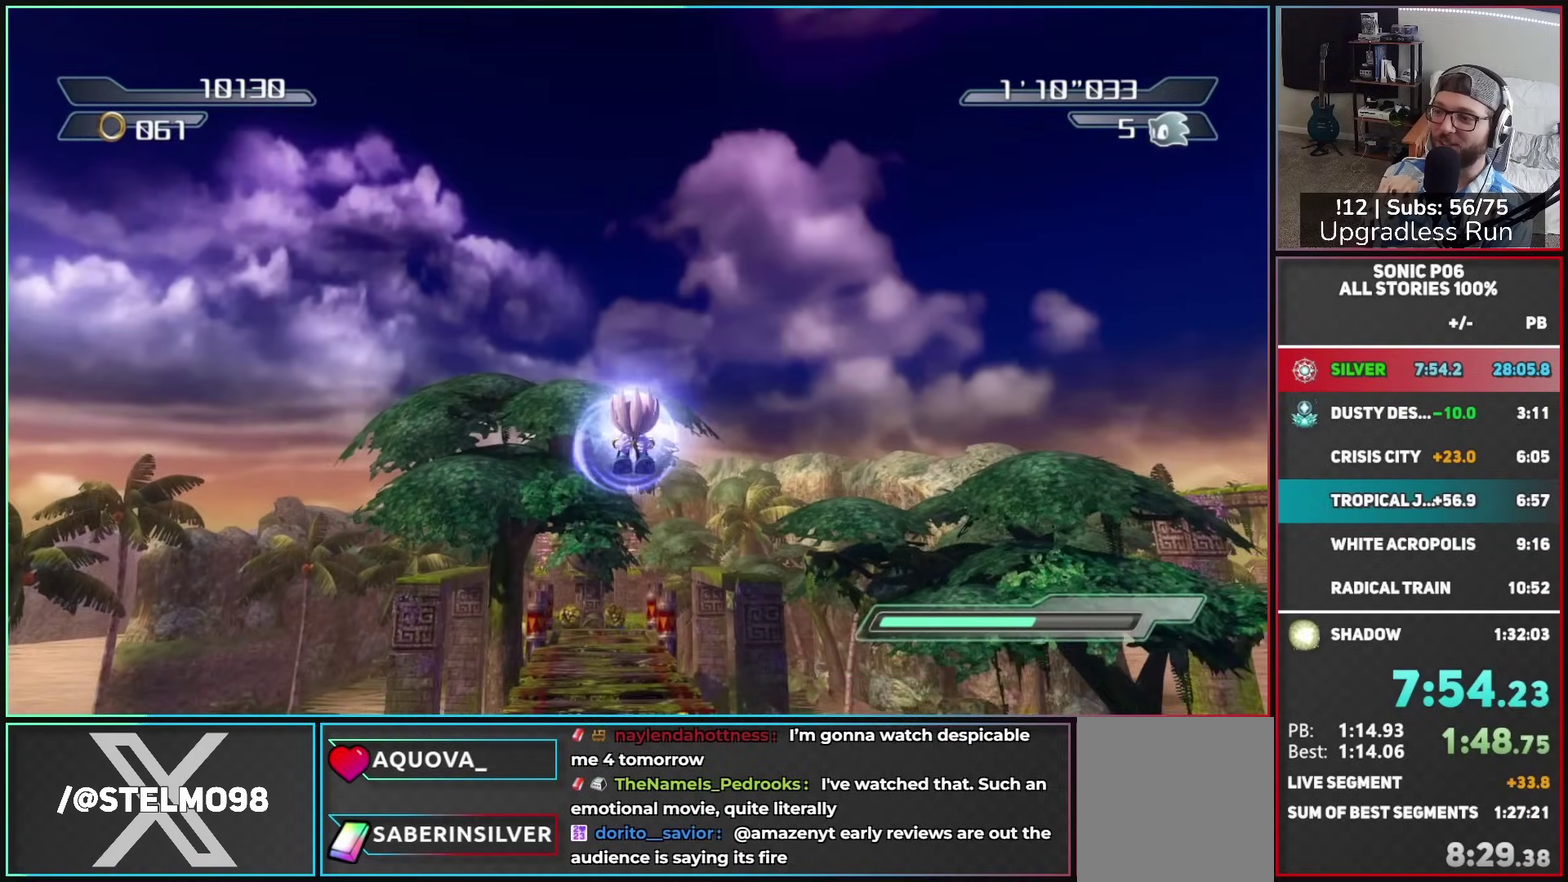
{"buttons": [], "left_stick": "right", "right_stick": "center", "button_events": [[67, "A", "down"], [483, "A", "up"]]}
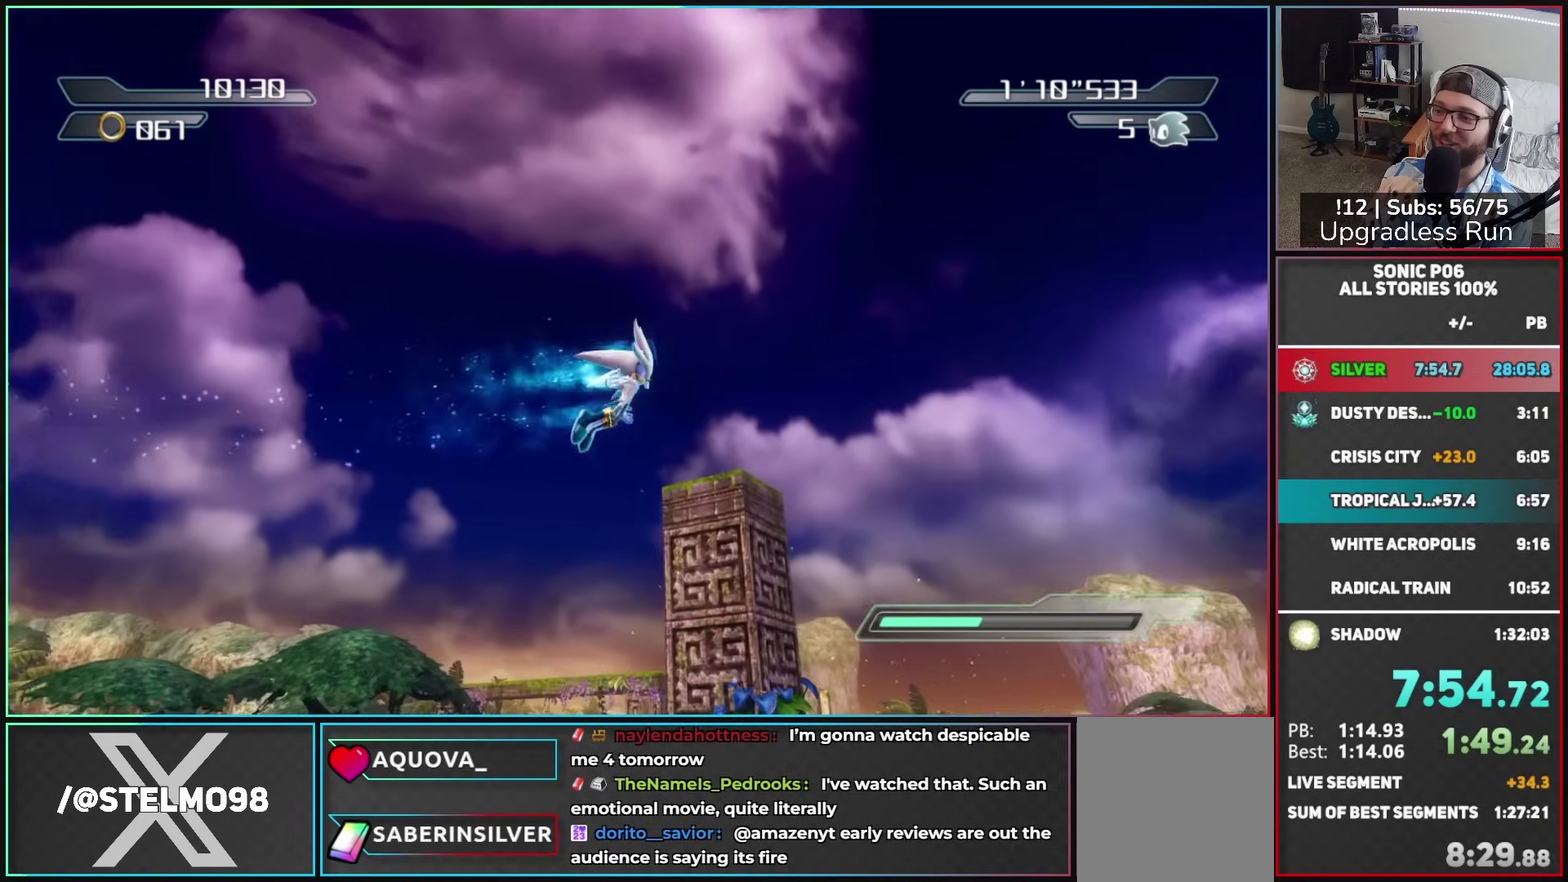
{"buttons": ["A"], "left_stick": "up-right", "right_stick": "center", "button_events": [[50, "A", "down"], [233, "A", "up"], [350, "A", "down"]]}
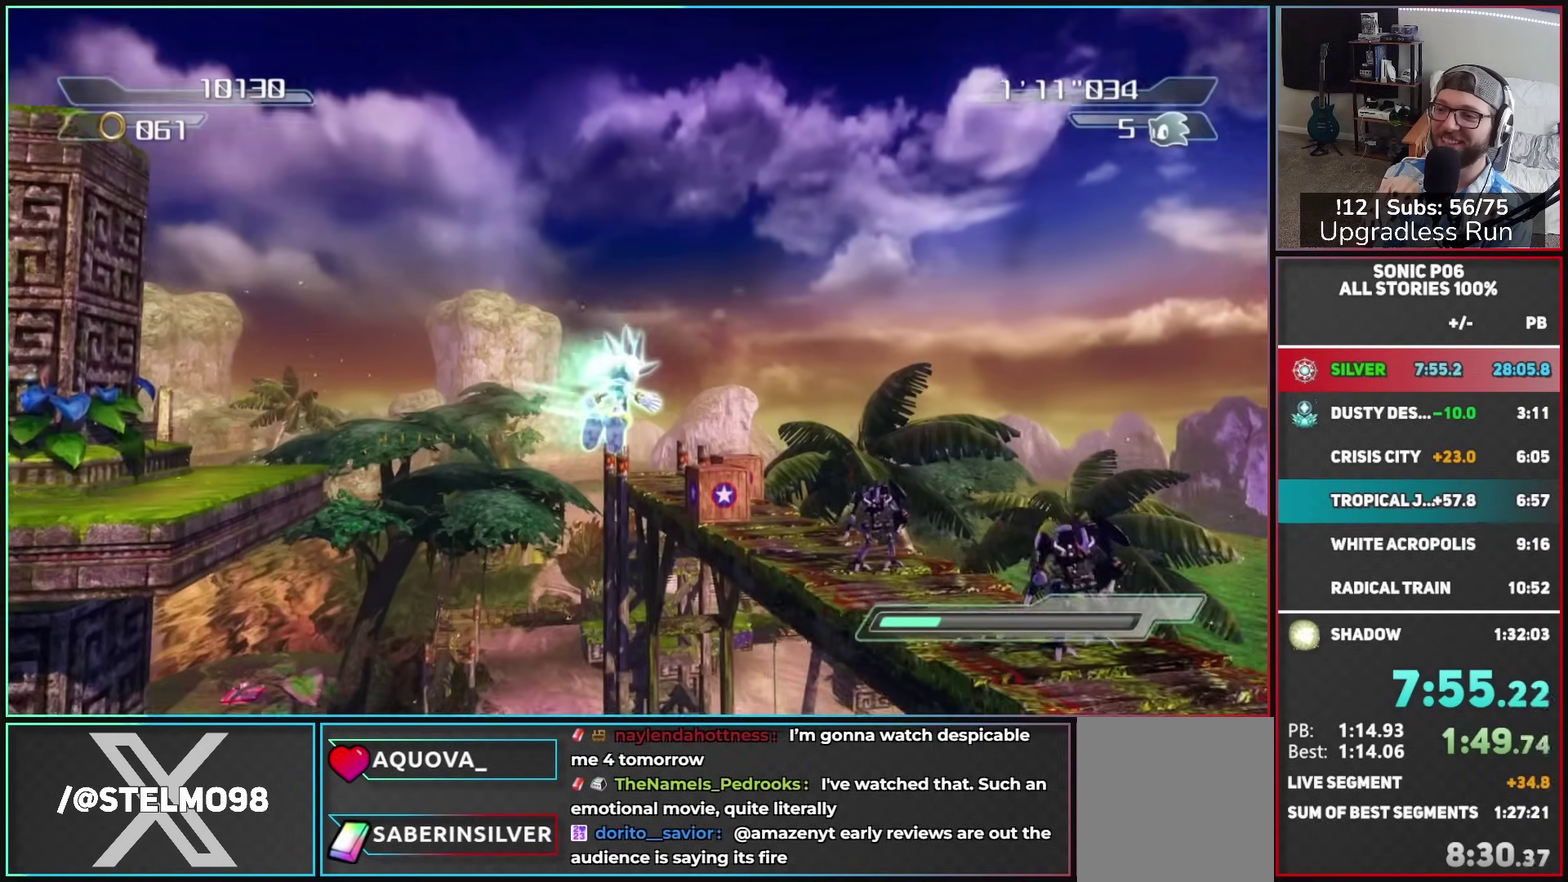
{"buttons": [], "left_stick": "up-left", "right_stick": "right", "button_events": [[150, "A", "up"]]}
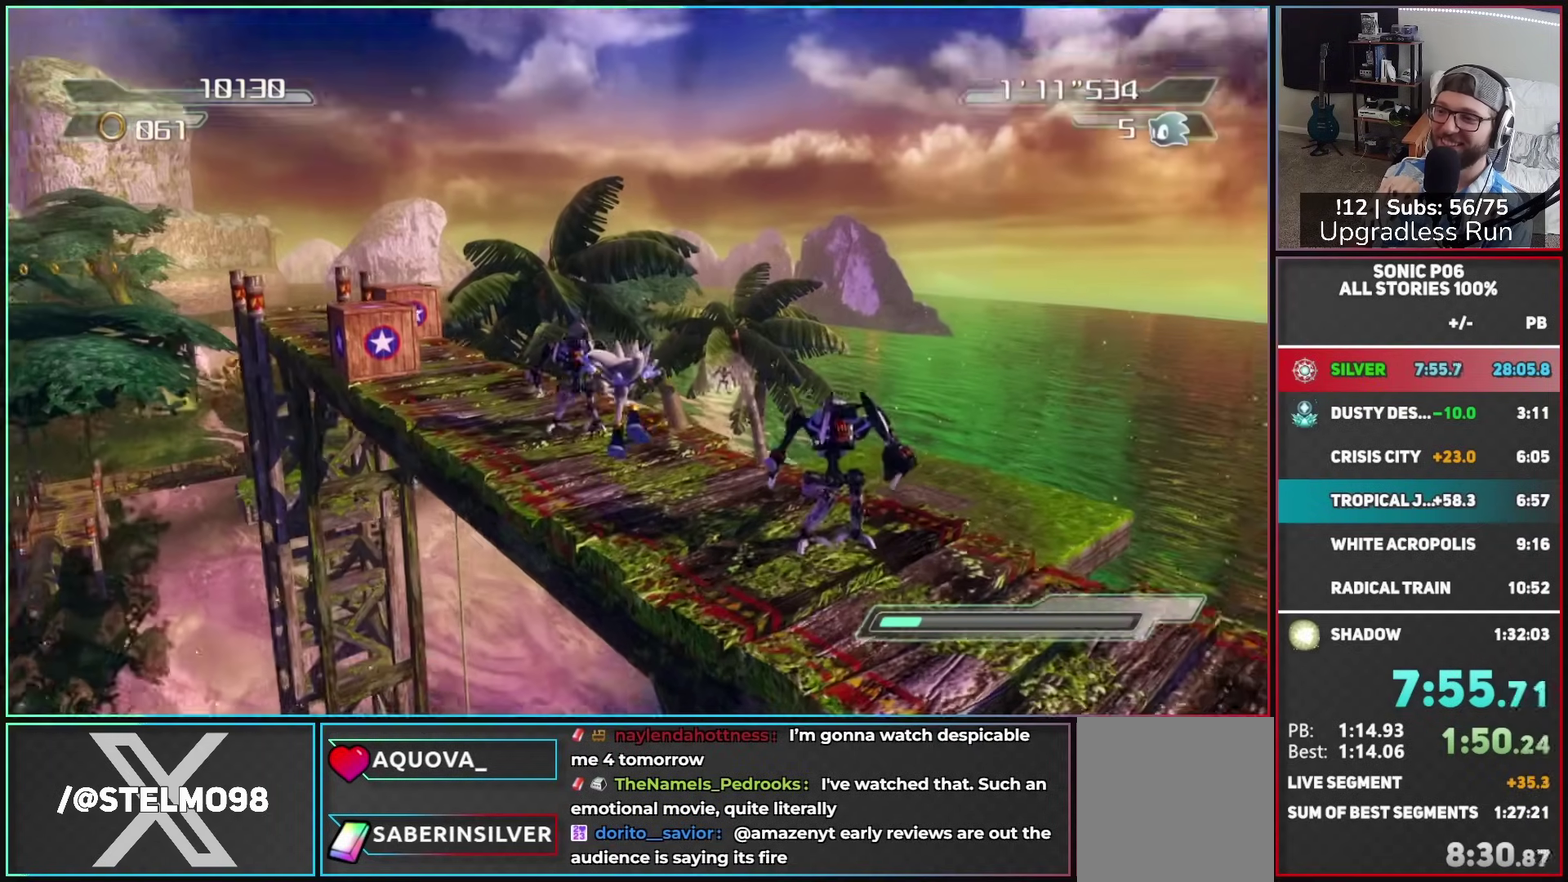
{"buttons": ["A"], "left_stick": "up", "right_stick": "center", "button_events": [[450, "A", "down"]]}
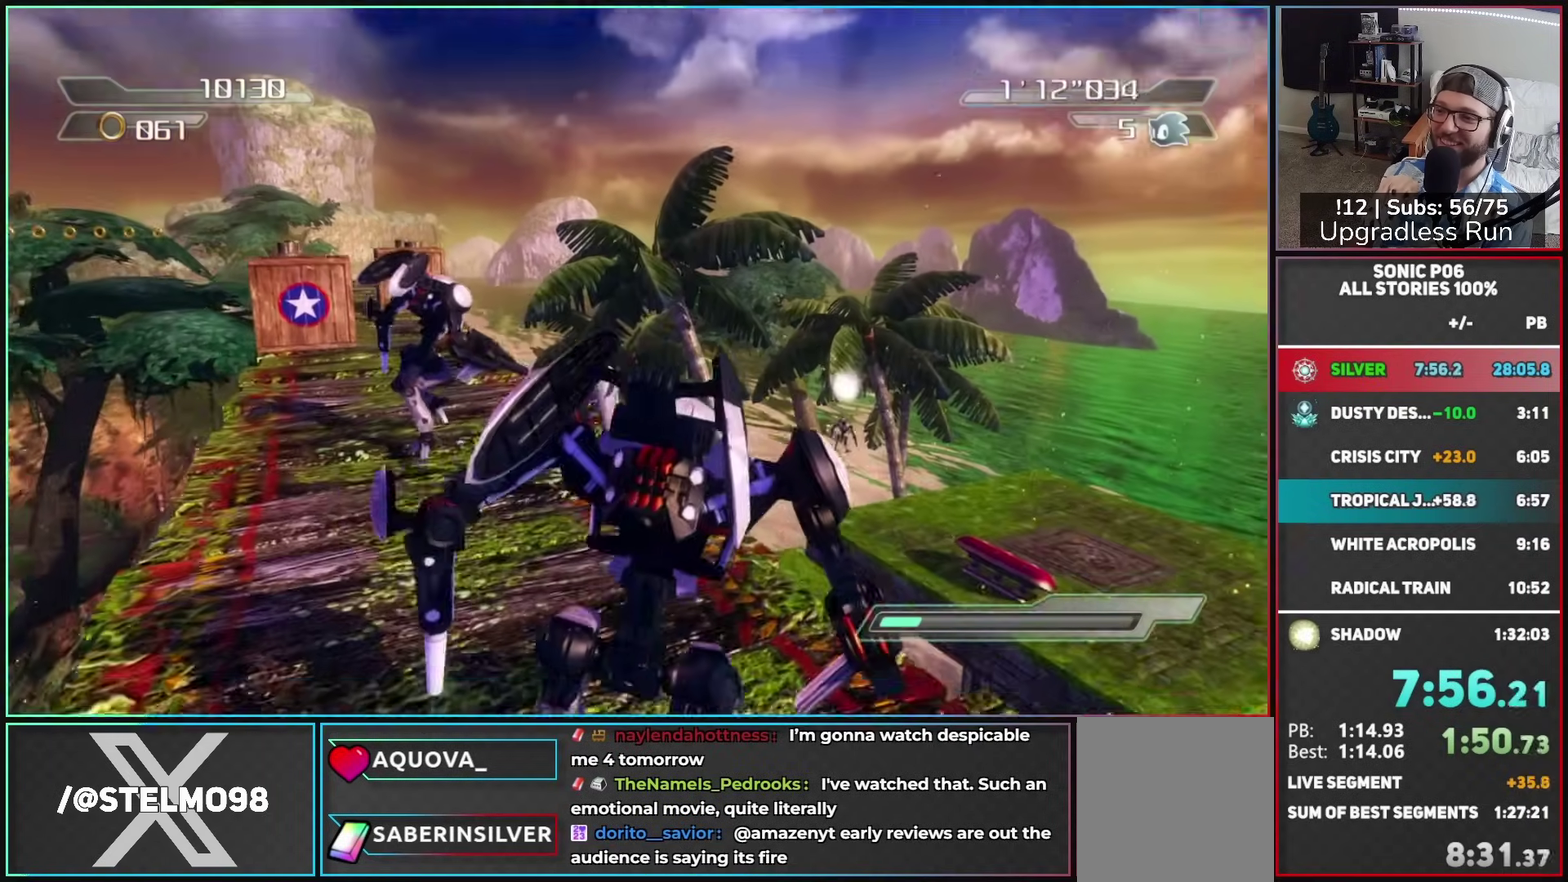
{"buttons": [], "left_stick": "up-left", "right_stick": "center", "button_events": [[317, "A", "up"]]}
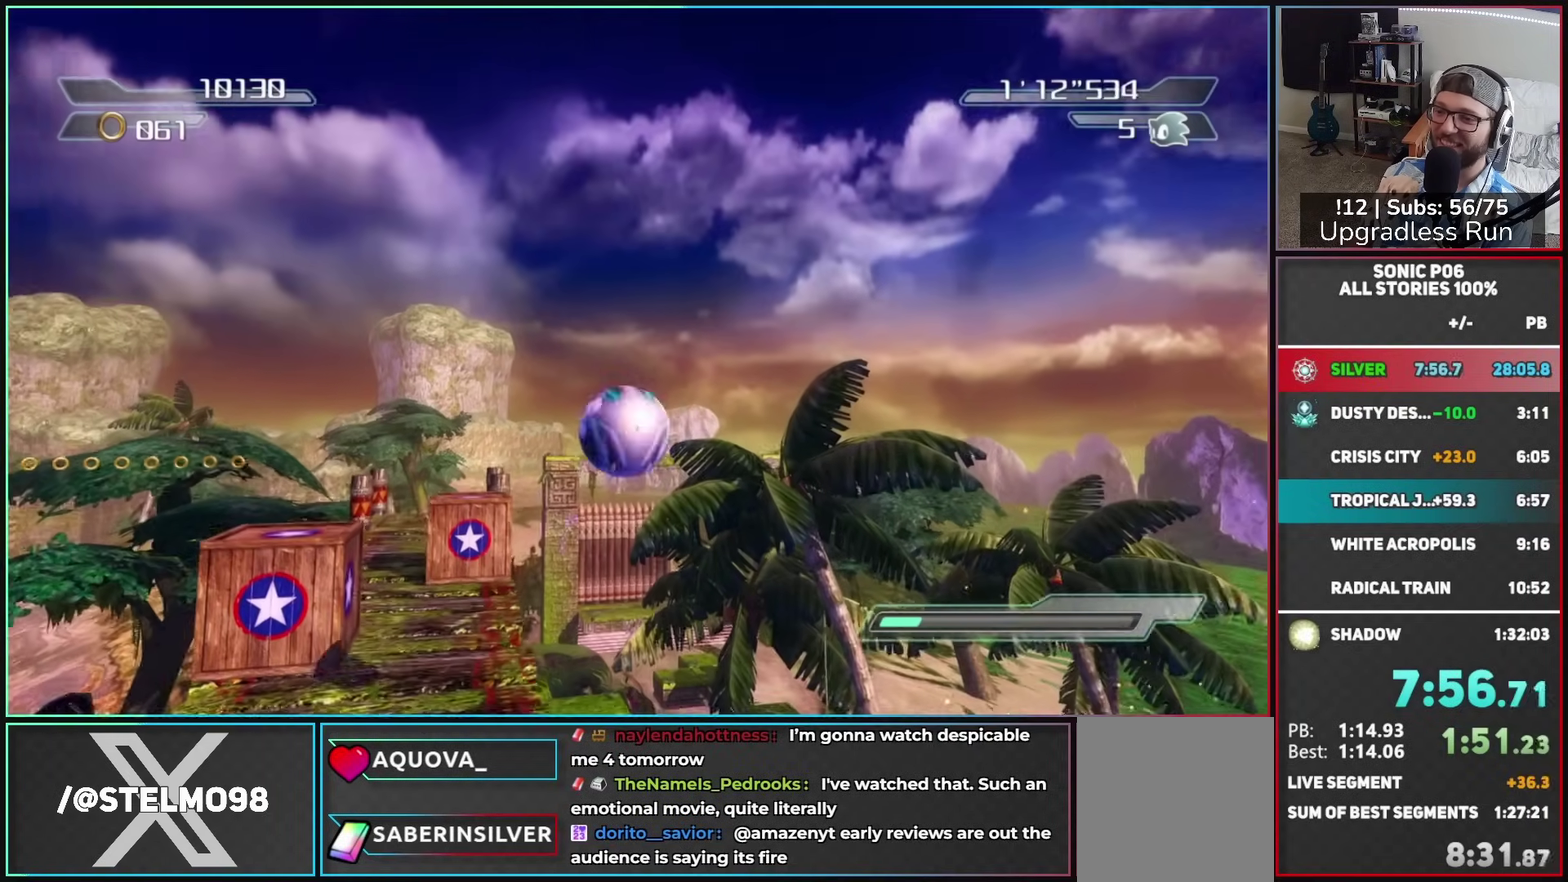
{"buttons": [], "left_stick": "up", "right_stick": "down-right", "button_events": []}
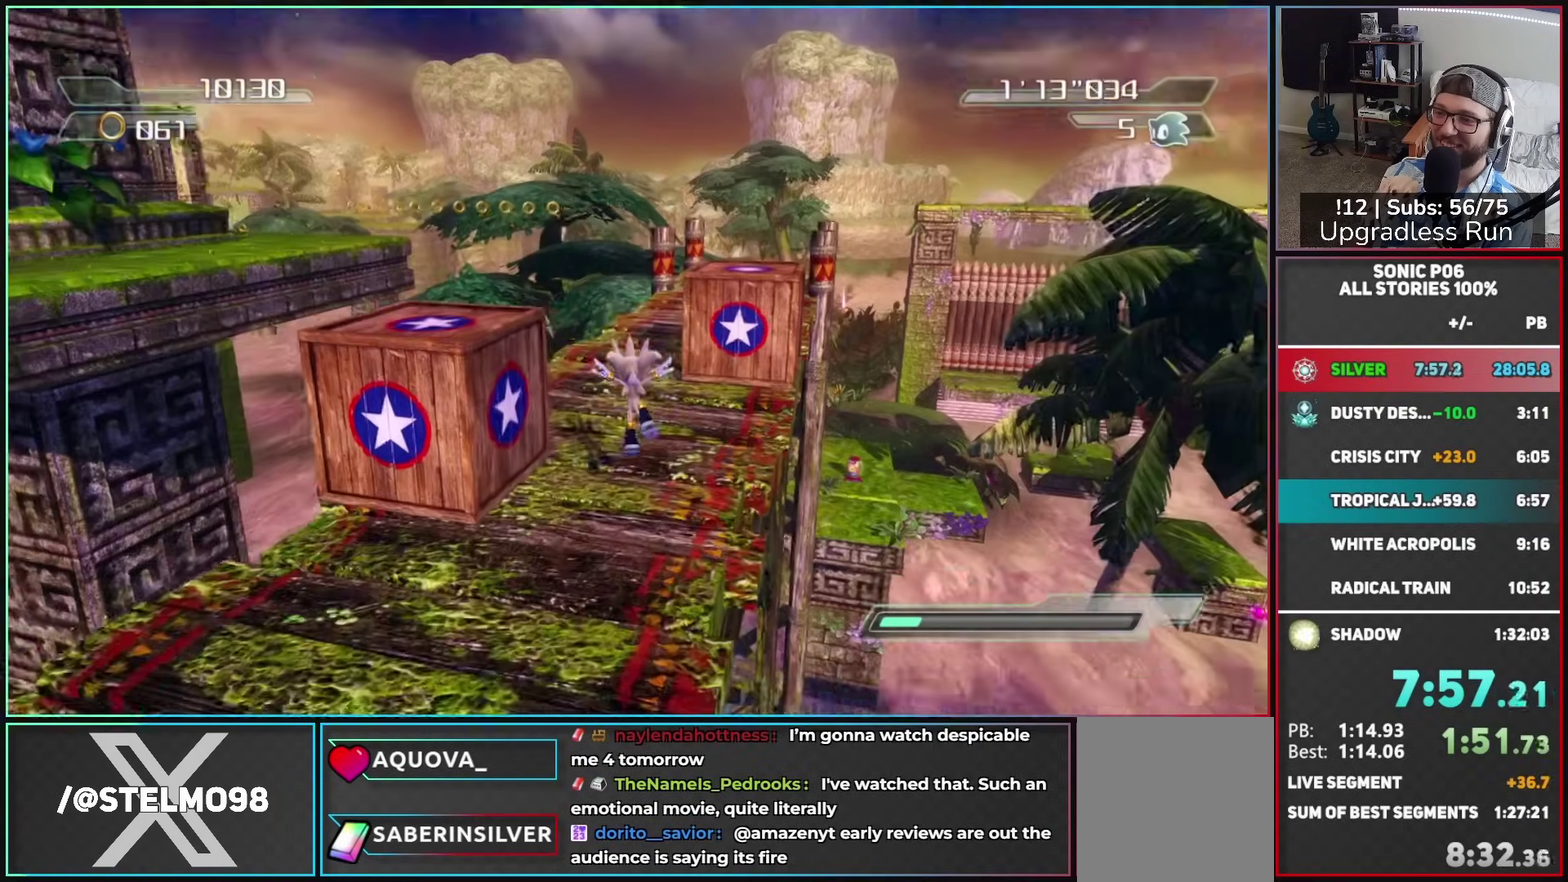
{"buttons": [], "left_stick": "up-right", "right_stick": "down-right", "button_events": []}
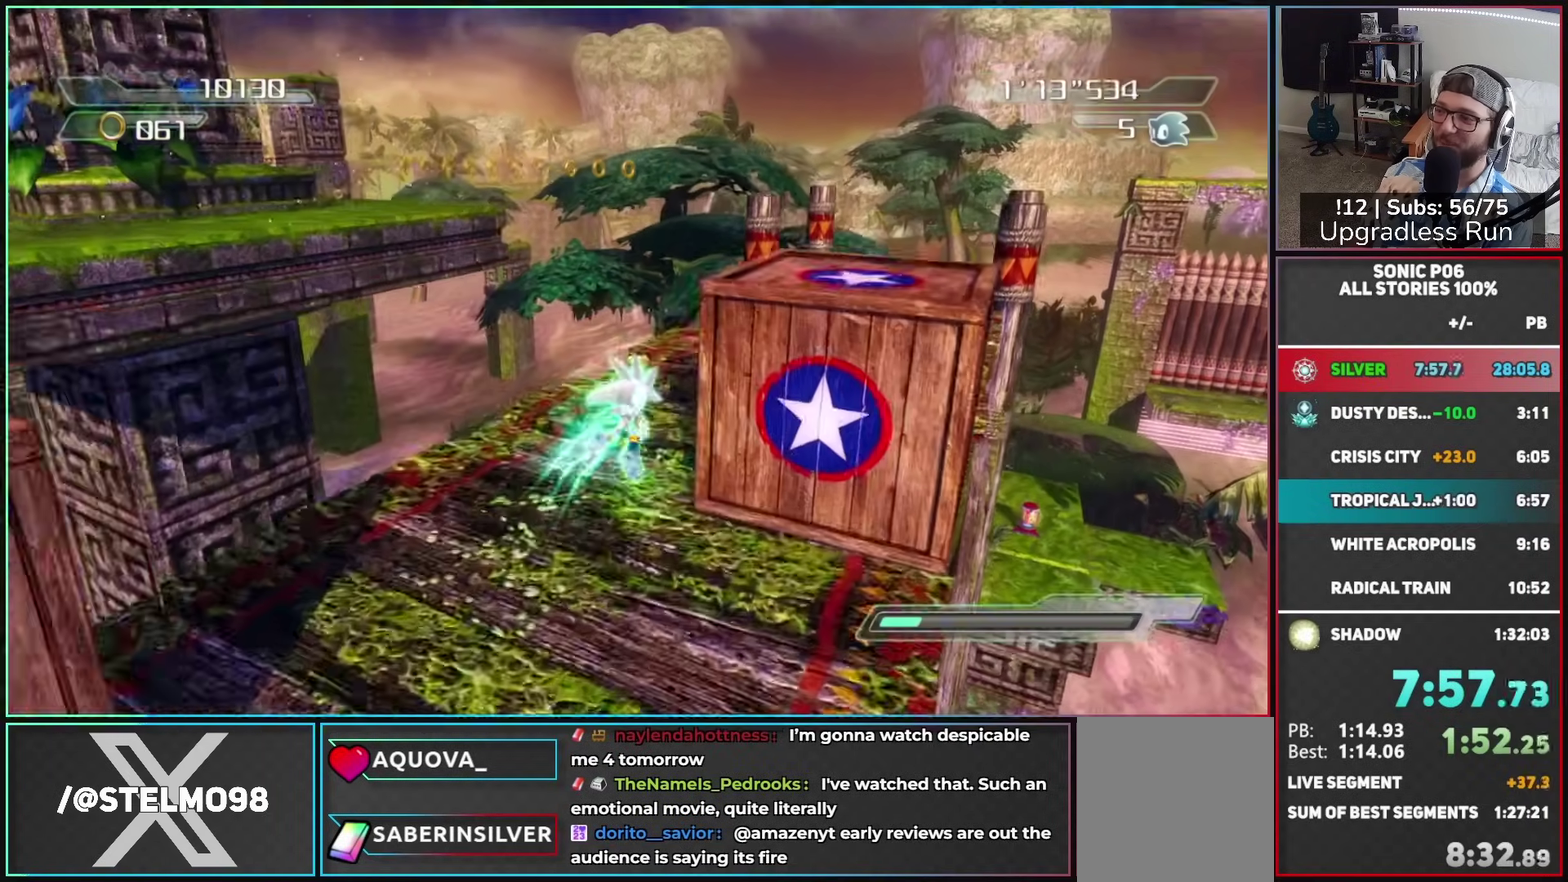
{"buttons": [], "left_stick": "up", "right_stick": "down-right", "button_events": []}
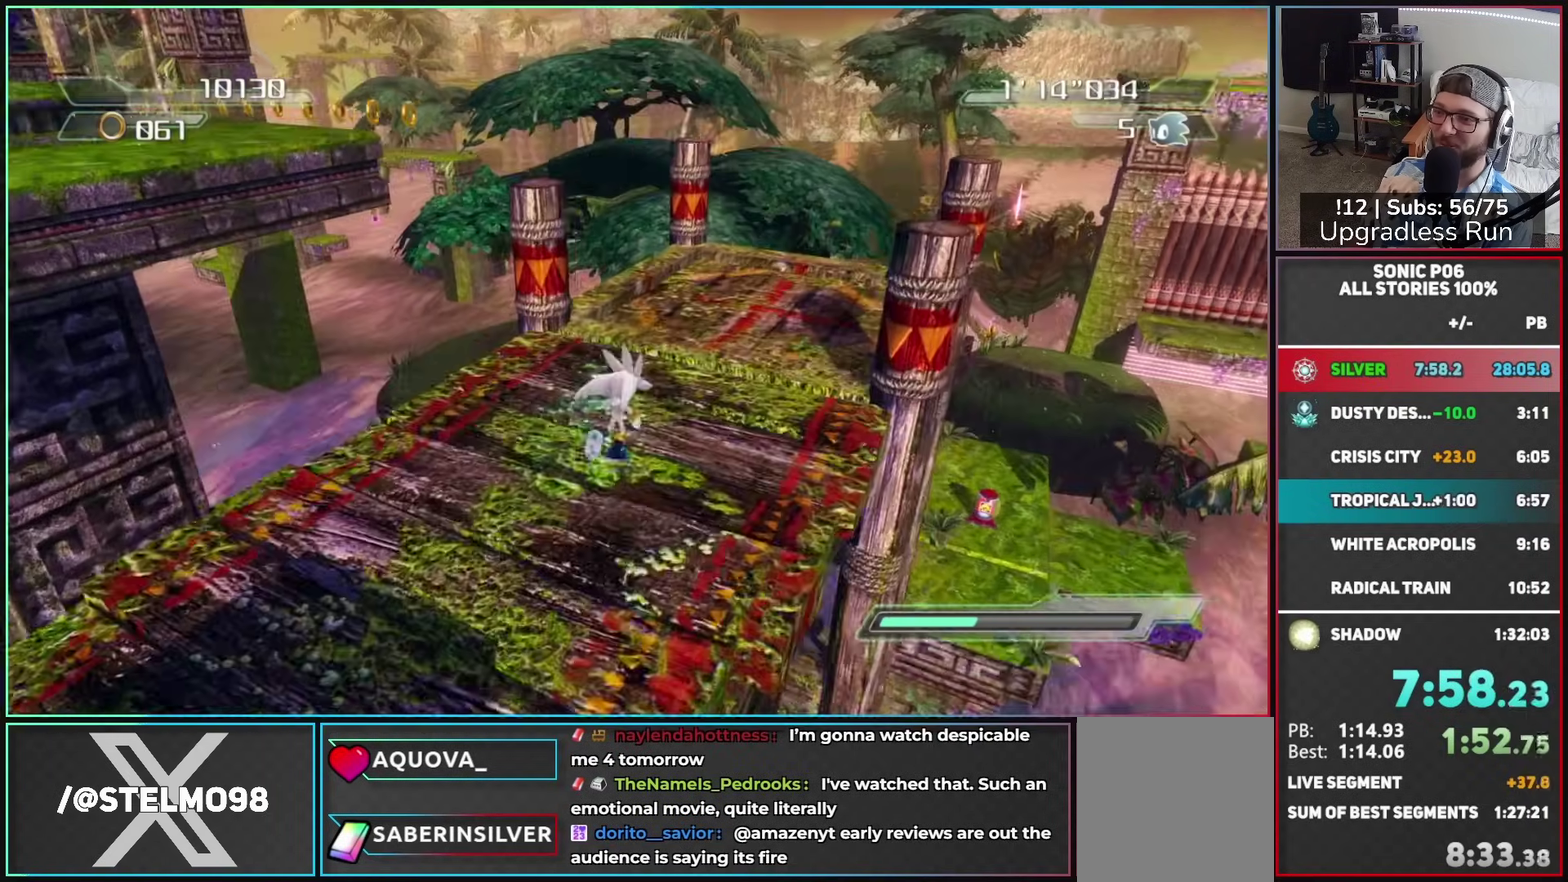
{"buttons": [], "left_stick": "left", "right_stick": "center", "button_events": []}
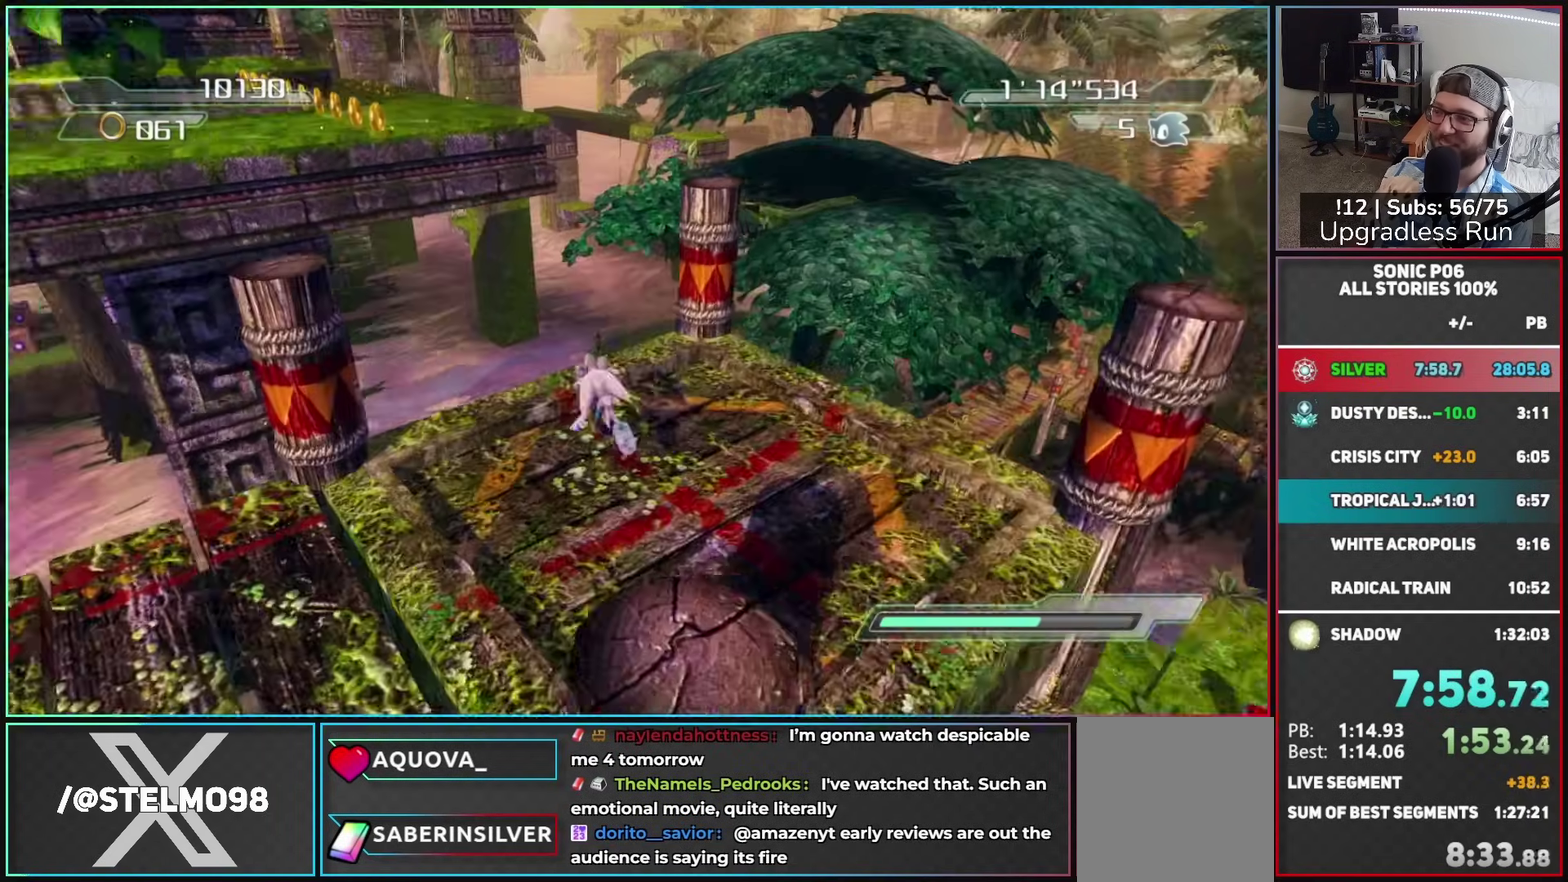
{"buttons": ["A"], "left_stick": "up-left", "right_stick": "center", "button_events": [[183, "A", "down"], [300, "A", "up"], [400, "A", "down"]]}
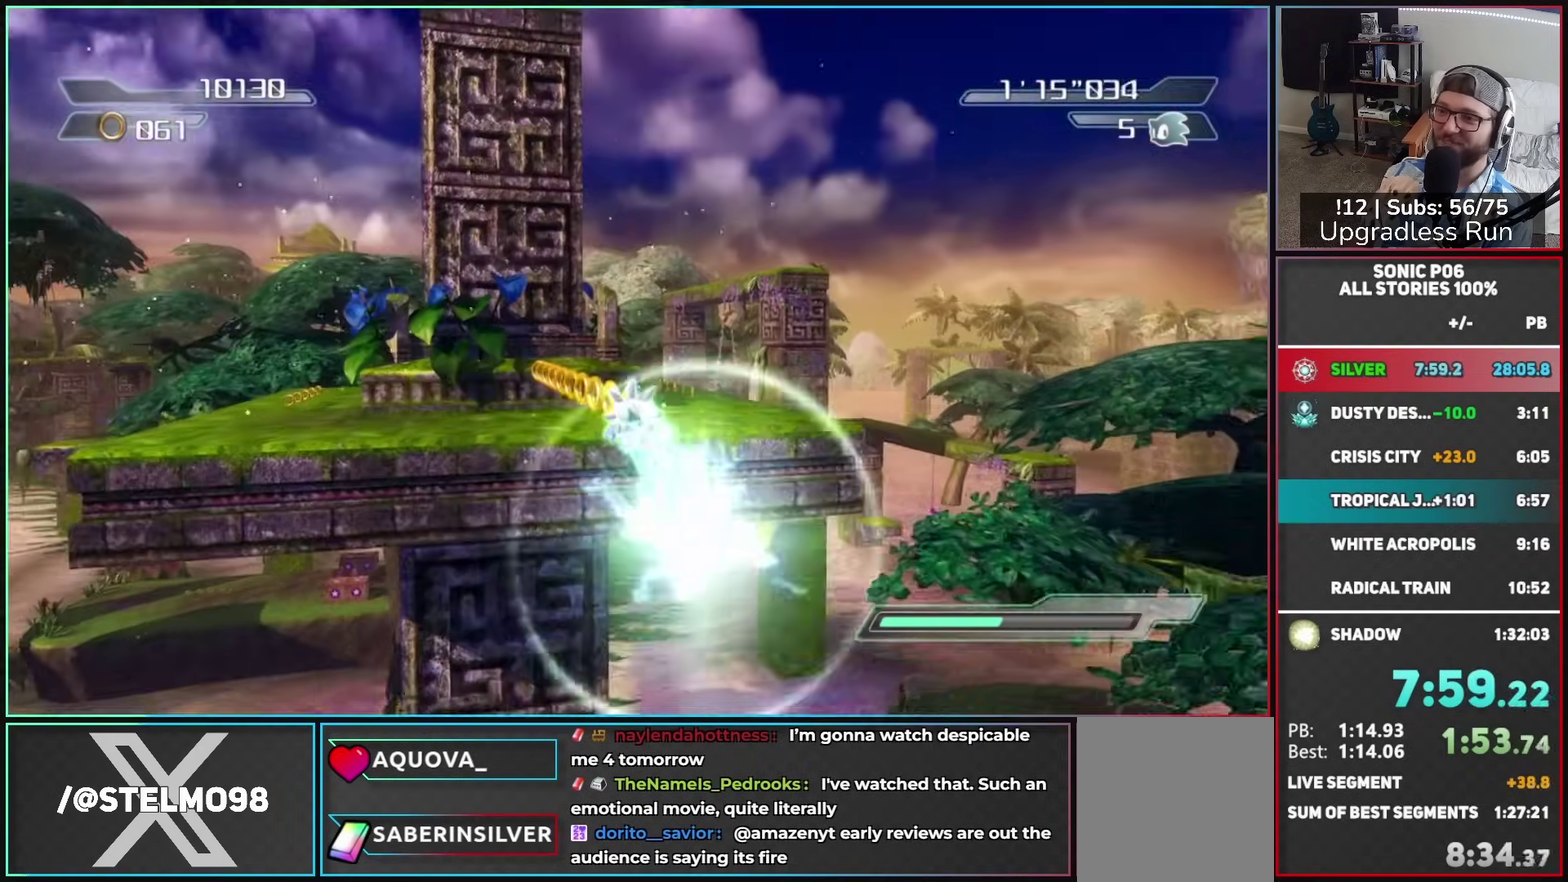
{"buttons": ["A"], "left_stick": "up-right", "right_stick": "center", "button_events": []}
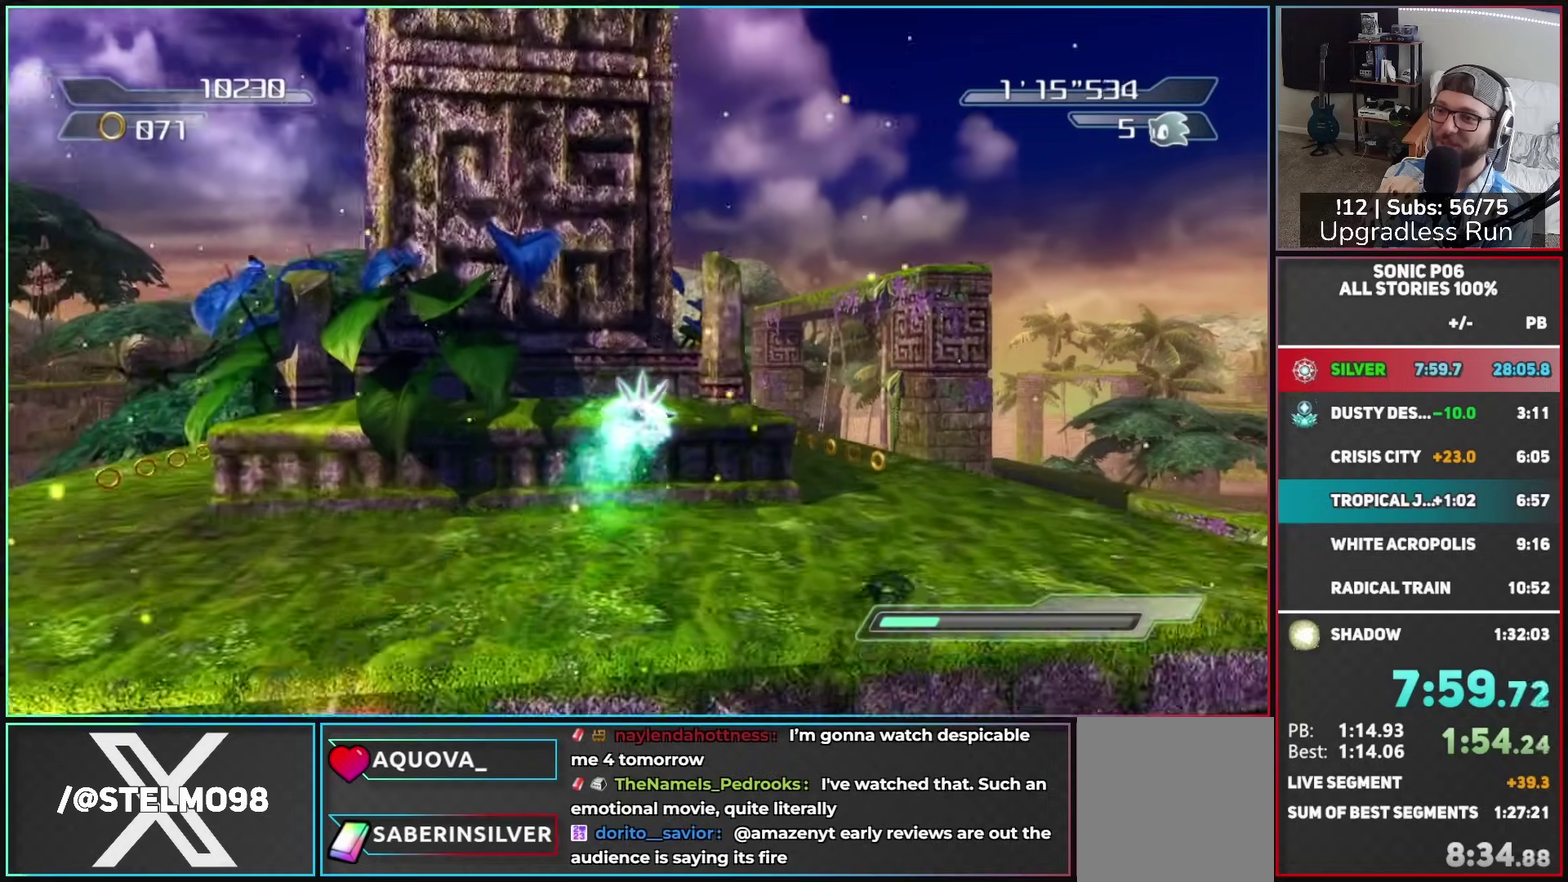
{"buttons": [], "left_stick": "up", "right_stick": "right", "button_events": [[17, "A", "up"]]}
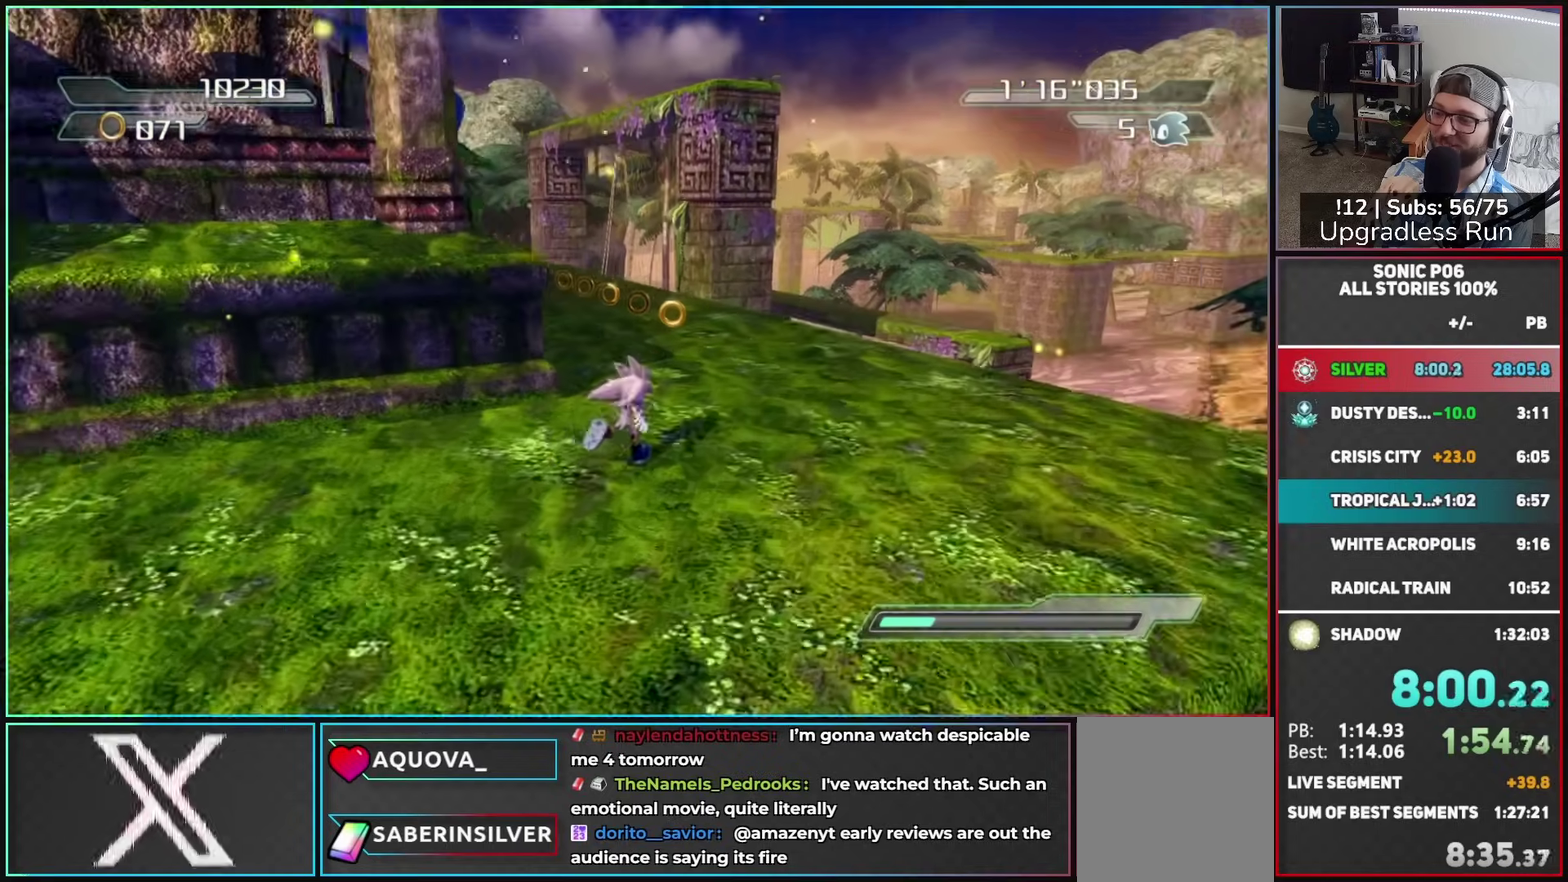
{"buttons": [], "left_stick": "up", "right_stick": "right", "button_events": []}
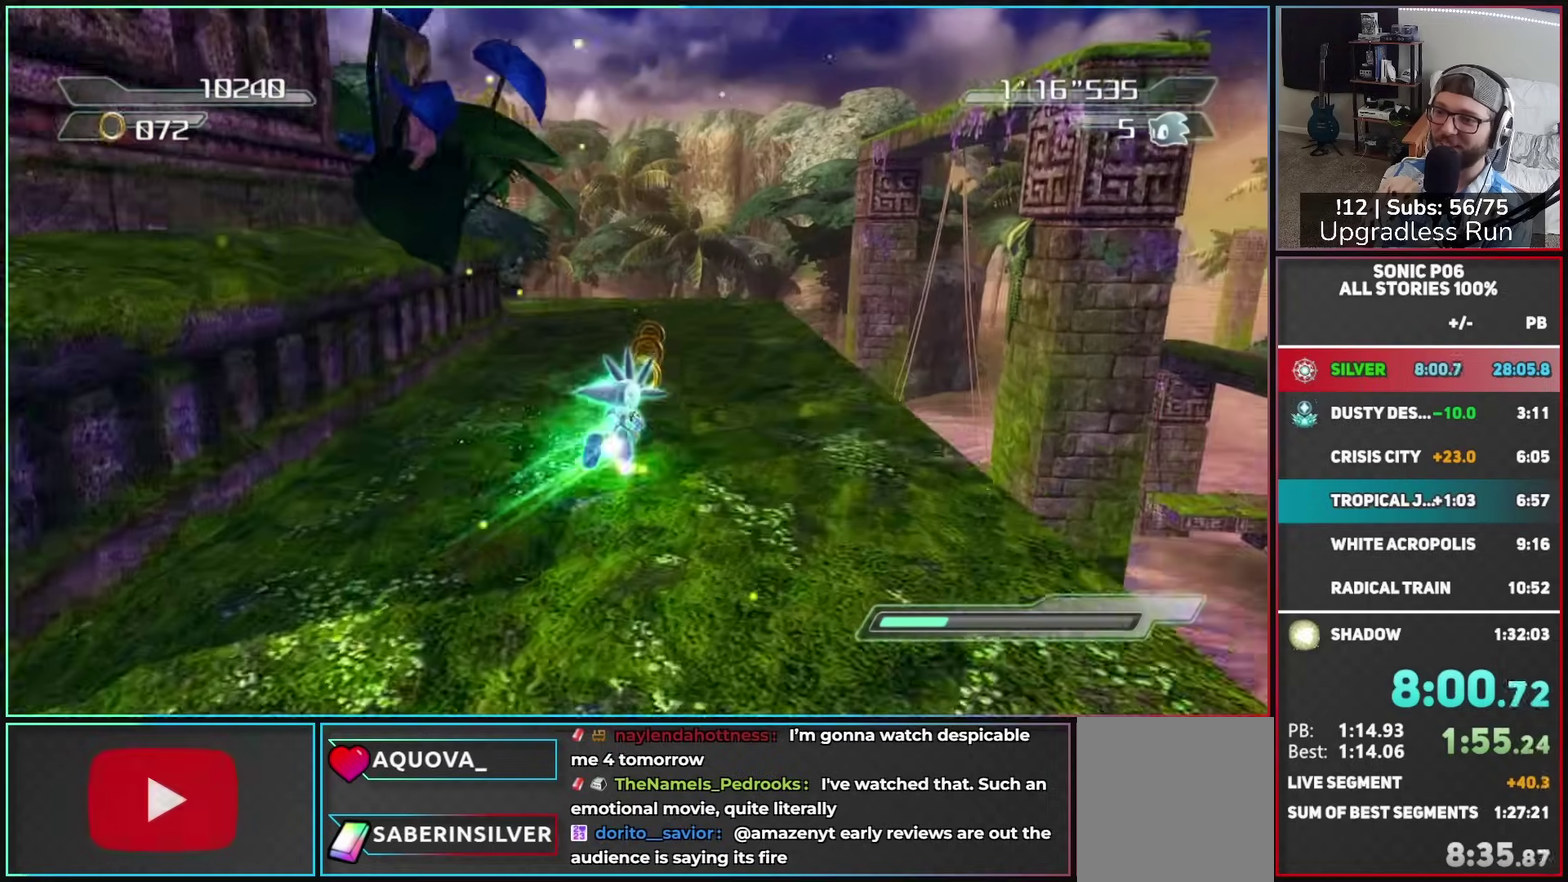
{"buttons": [], "left_stick": "up-left", "right_stick": "down-right", "button_events": []}
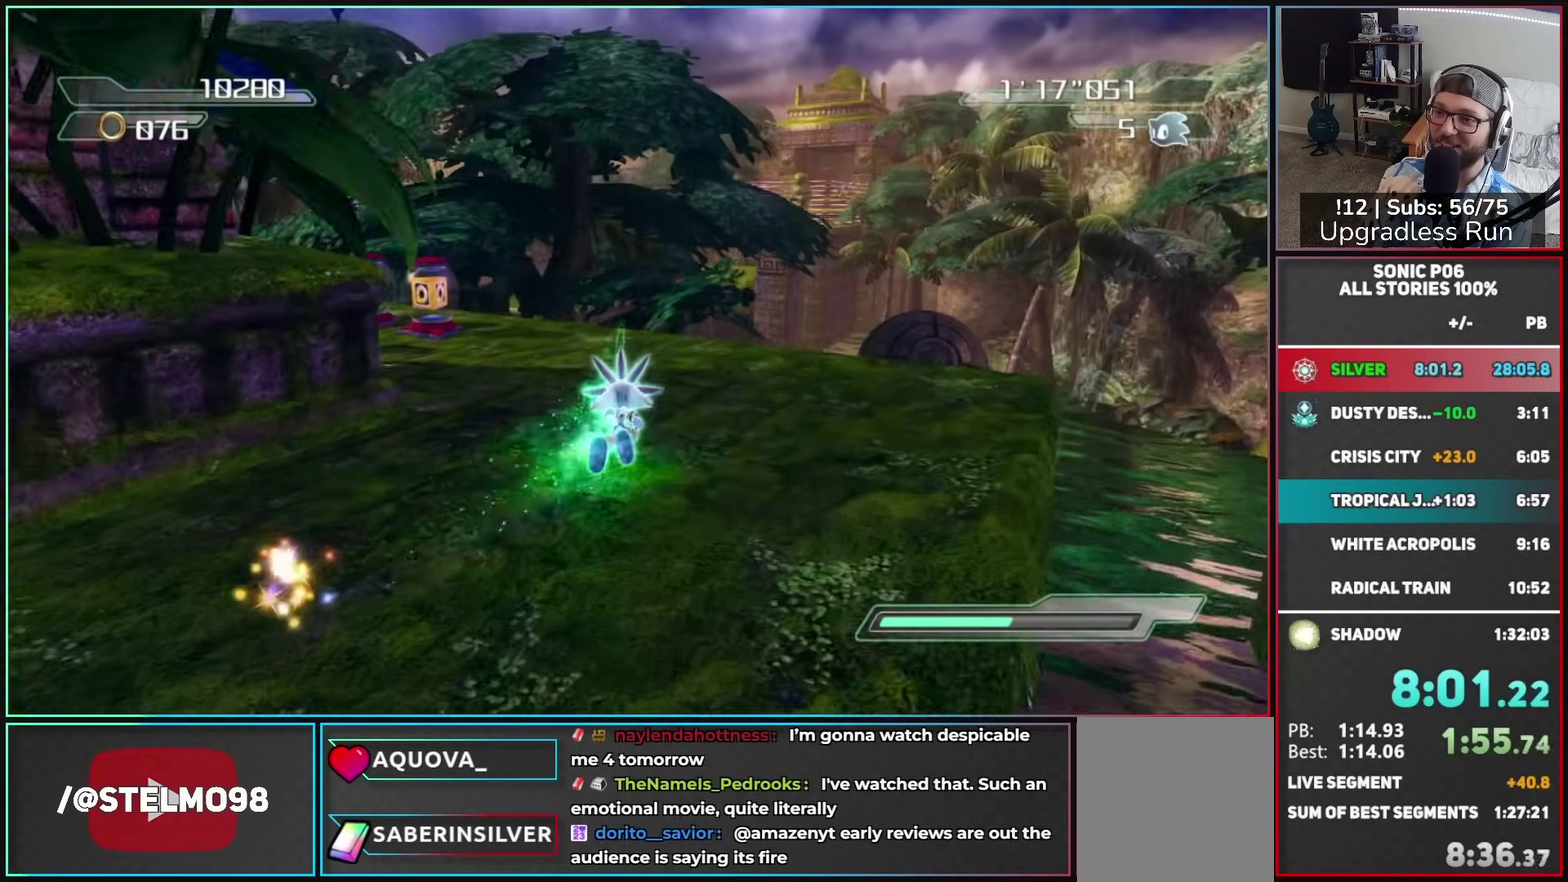
{"buttons": [], "left_stick": "up-left", "right_stick": "down-right", "button_events": []}
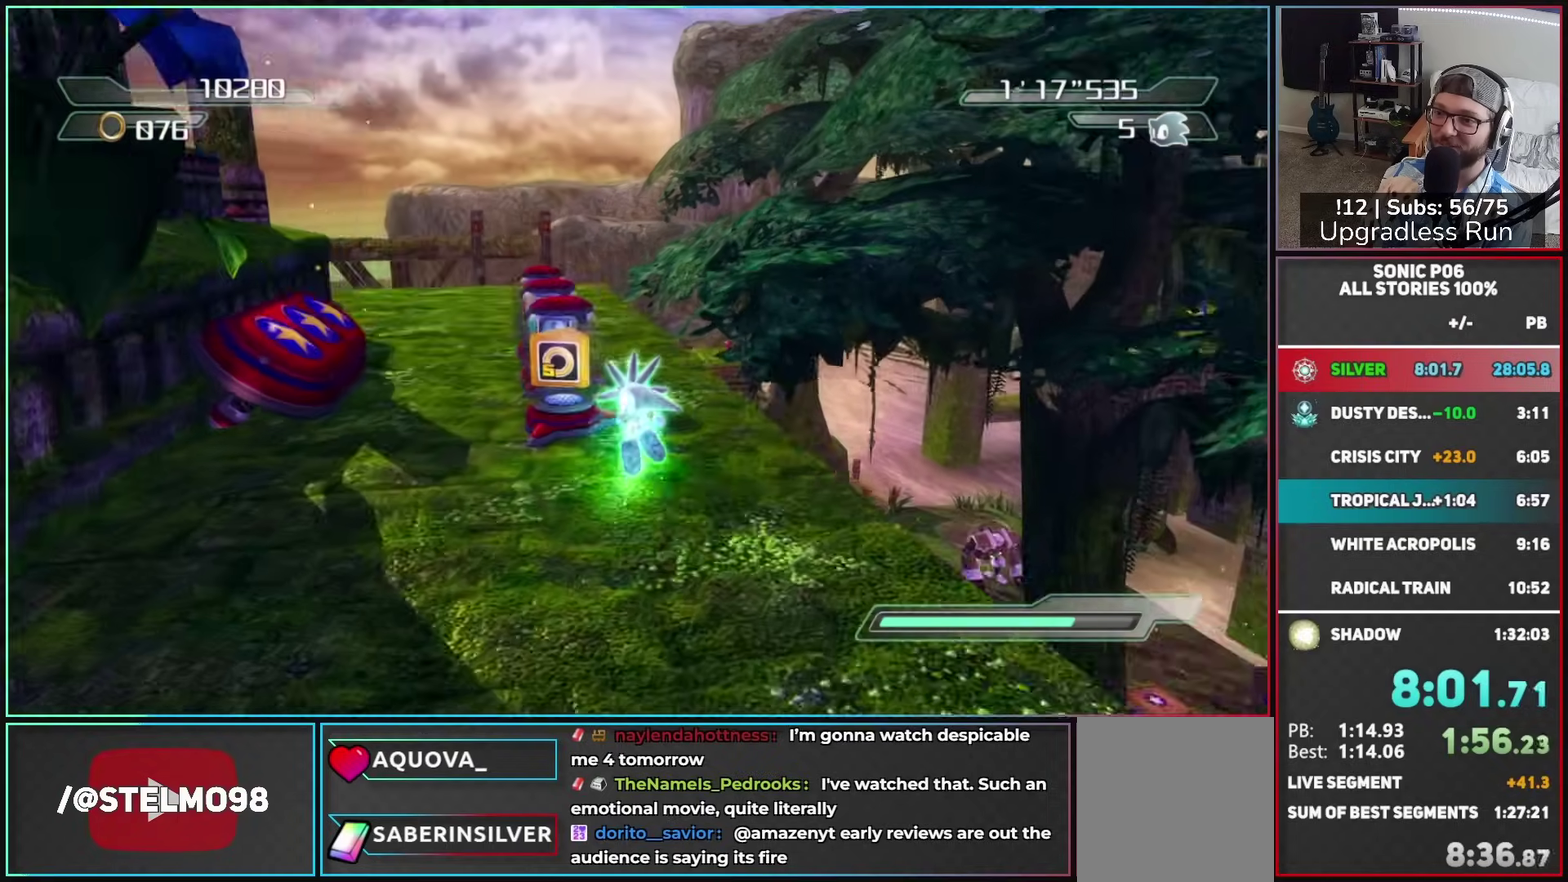
{"buttons": [], "left_stick": "down-left", "right_stick": "down-right", "button_events": []}
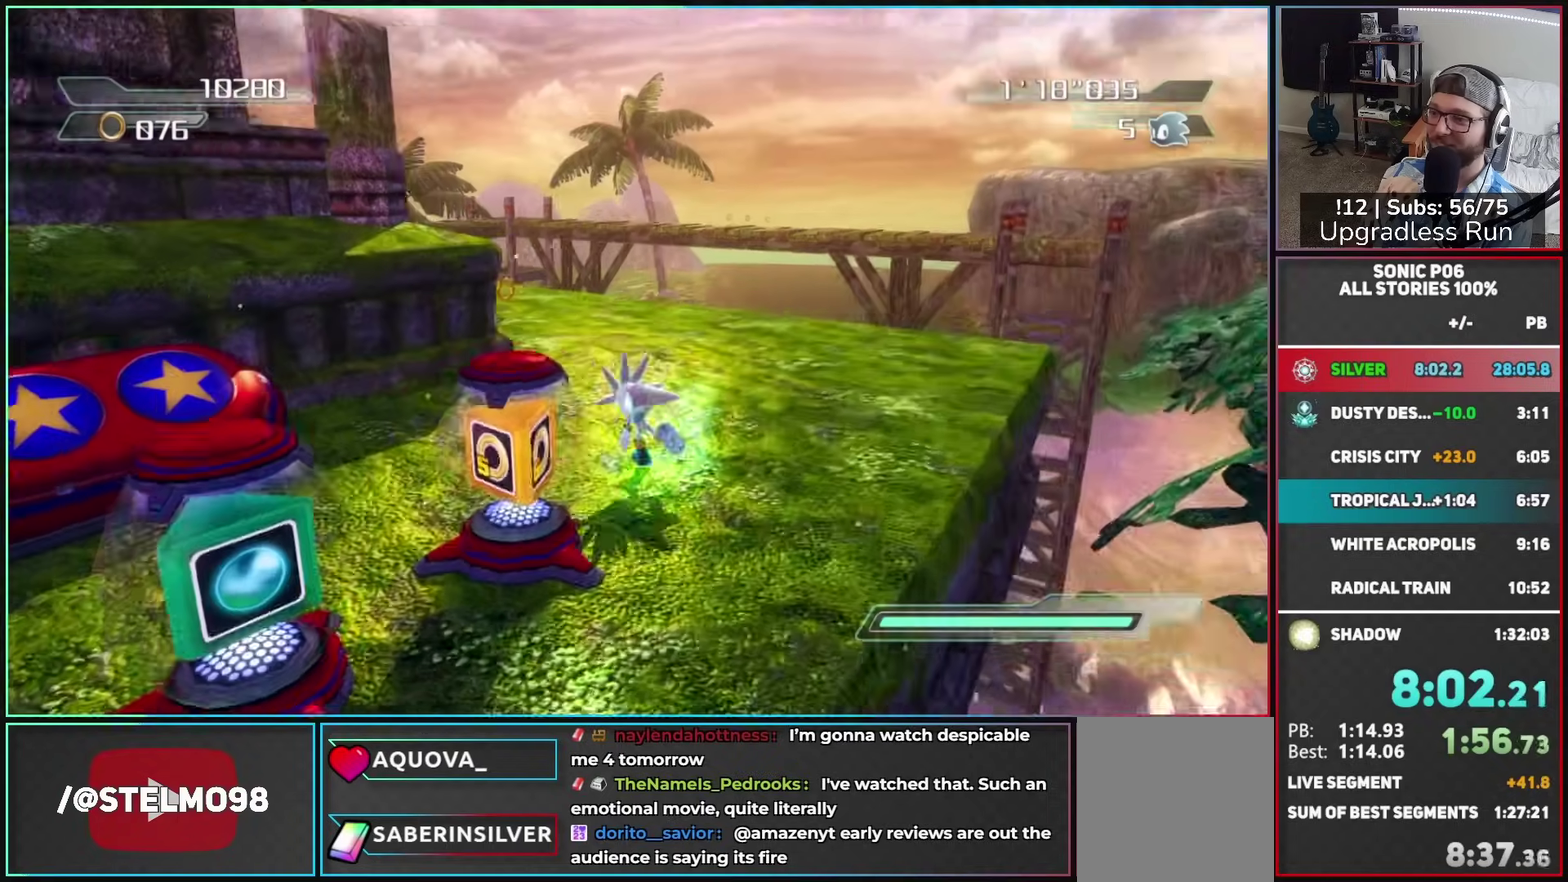
{"buttons": [], "left_stick": "down-left", "right_stick": "center", "button_events": []}
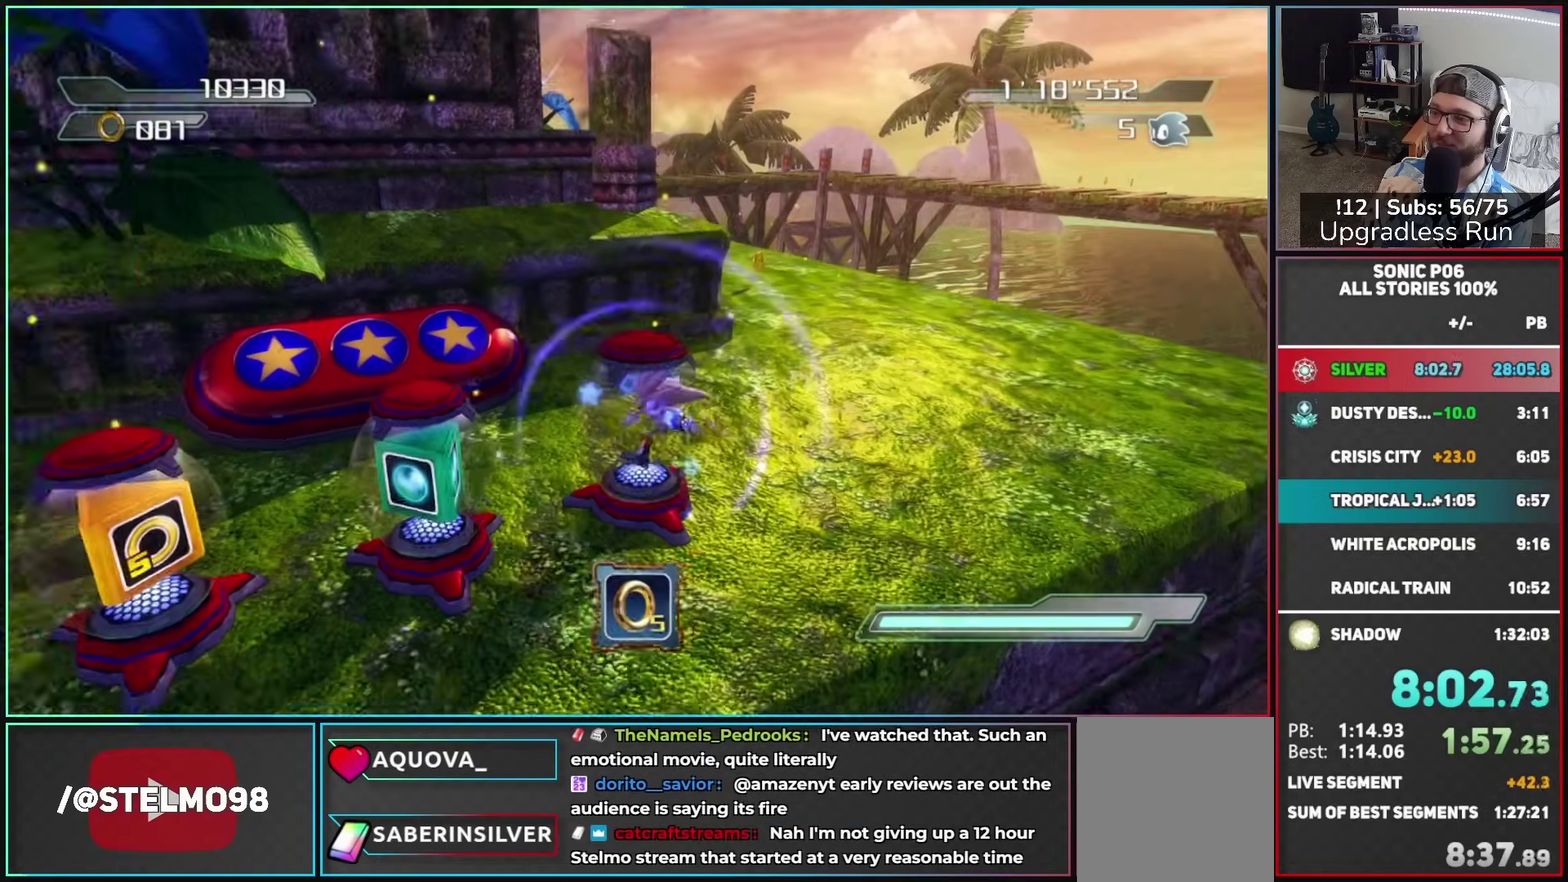
{"buttons": [], "left_stick": "up-left", "right_stick": "center", "button_events": []}
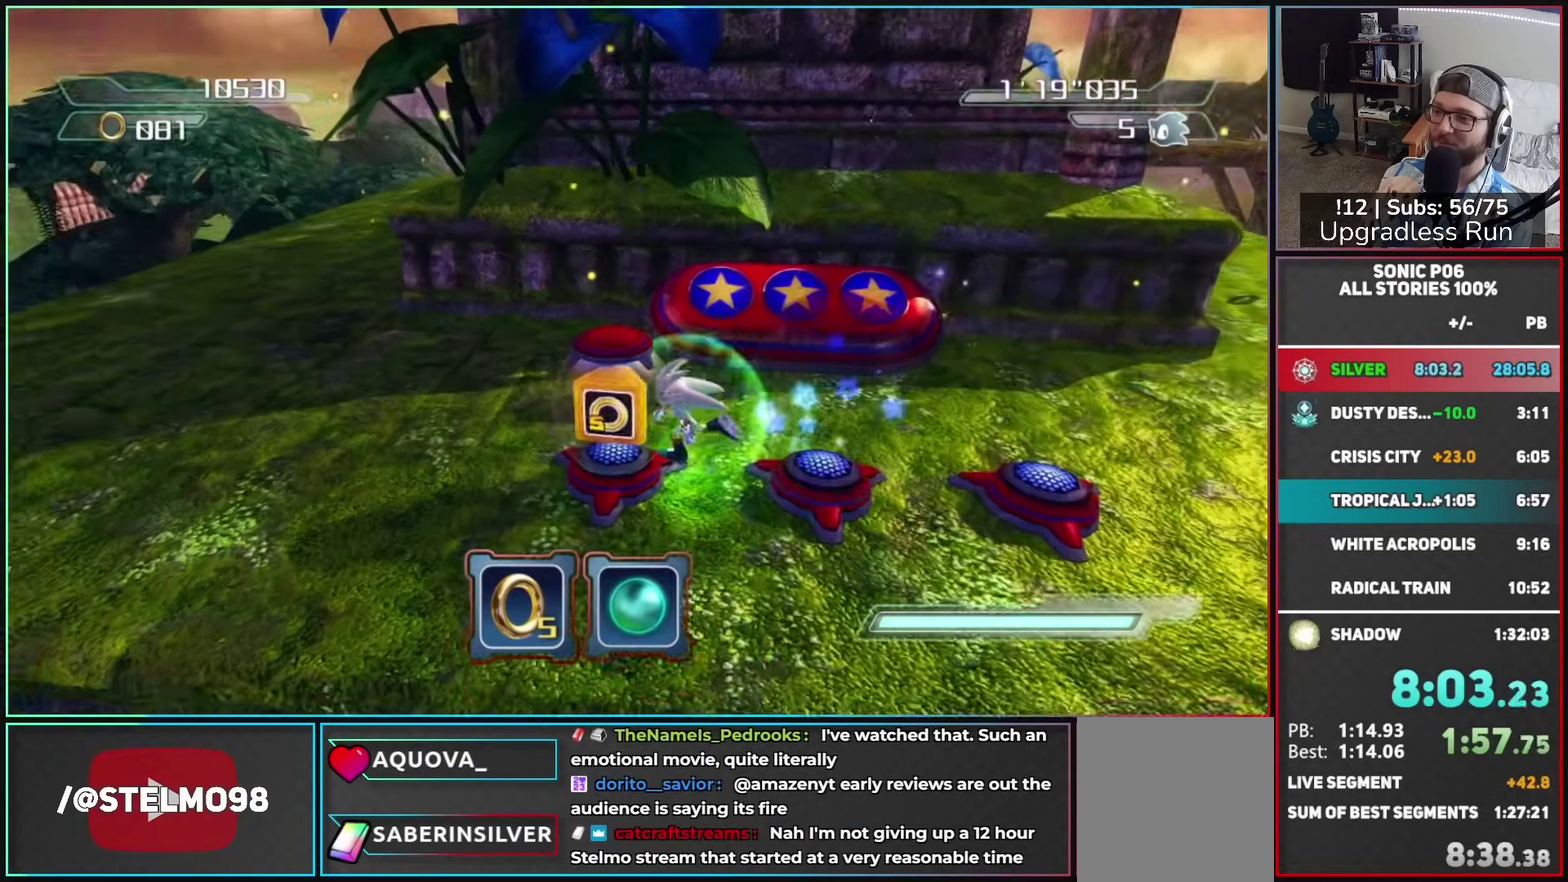
{"buttons": [], "left_stick": "up", "right_stick": "center", "button_events": []}
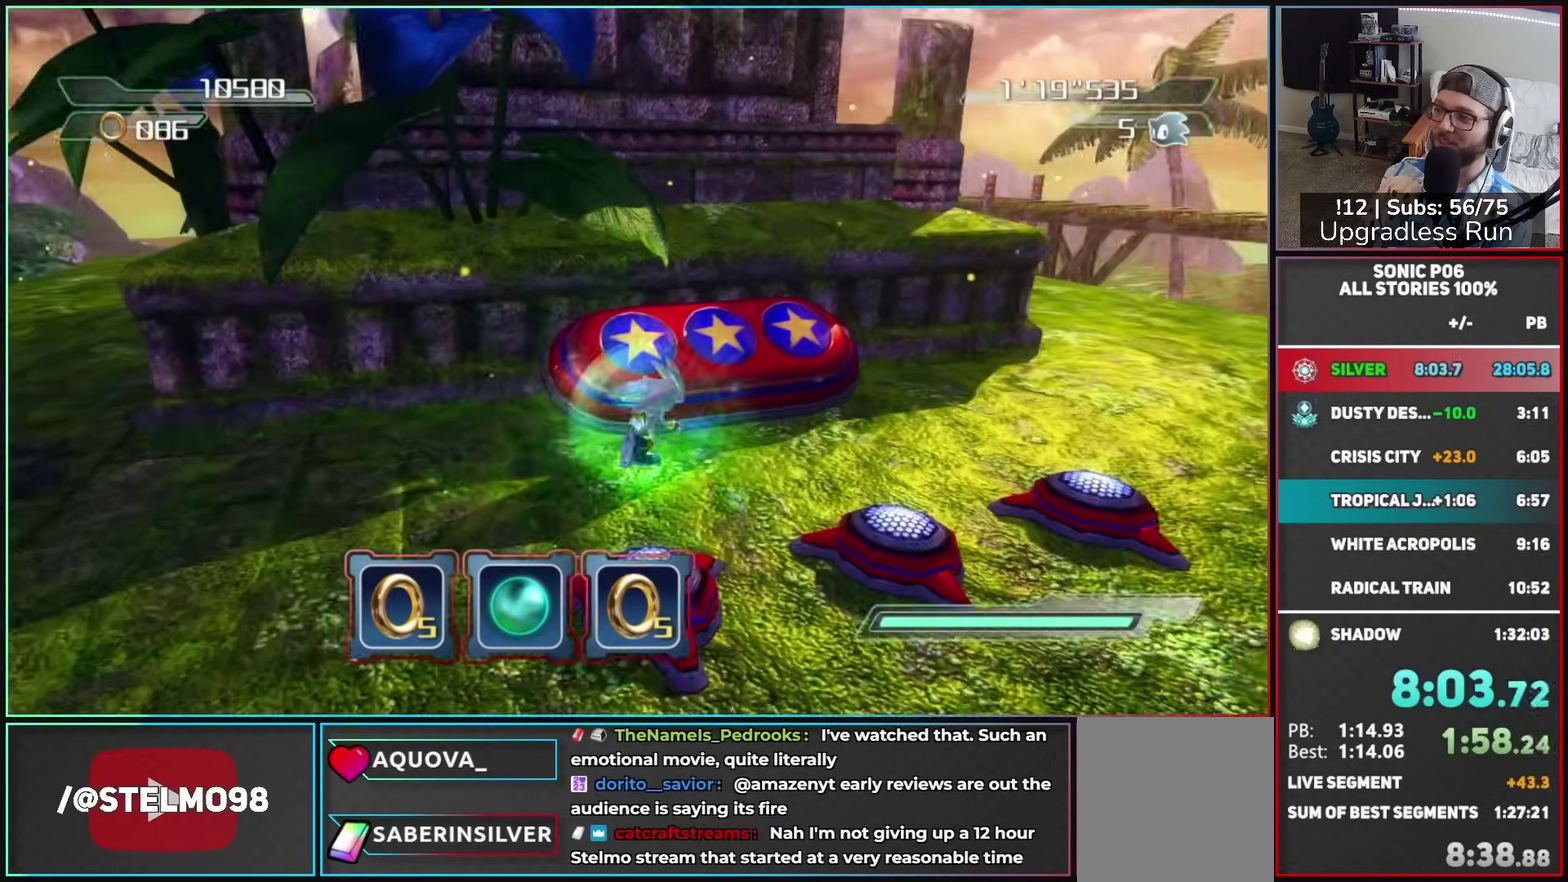
{"buttons": [], "left_stick": "up-left", "right_stick": "down", "button_events": []}
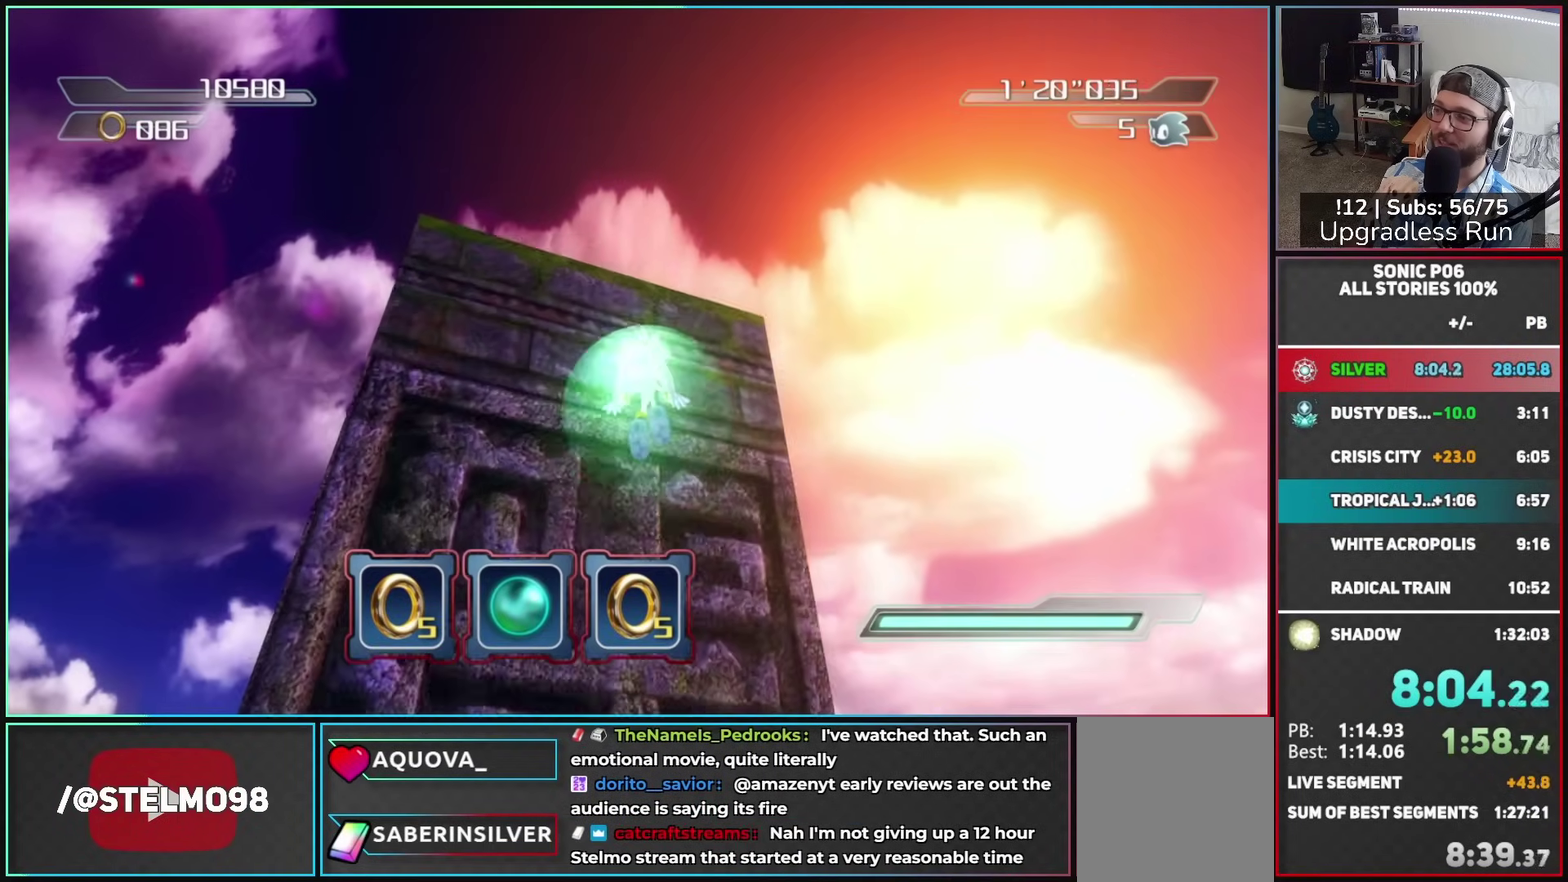
{"buttons": ["A"], "left_stick": "up", "right_stick": "center", "button_events": [[433, "A", "down"]]}
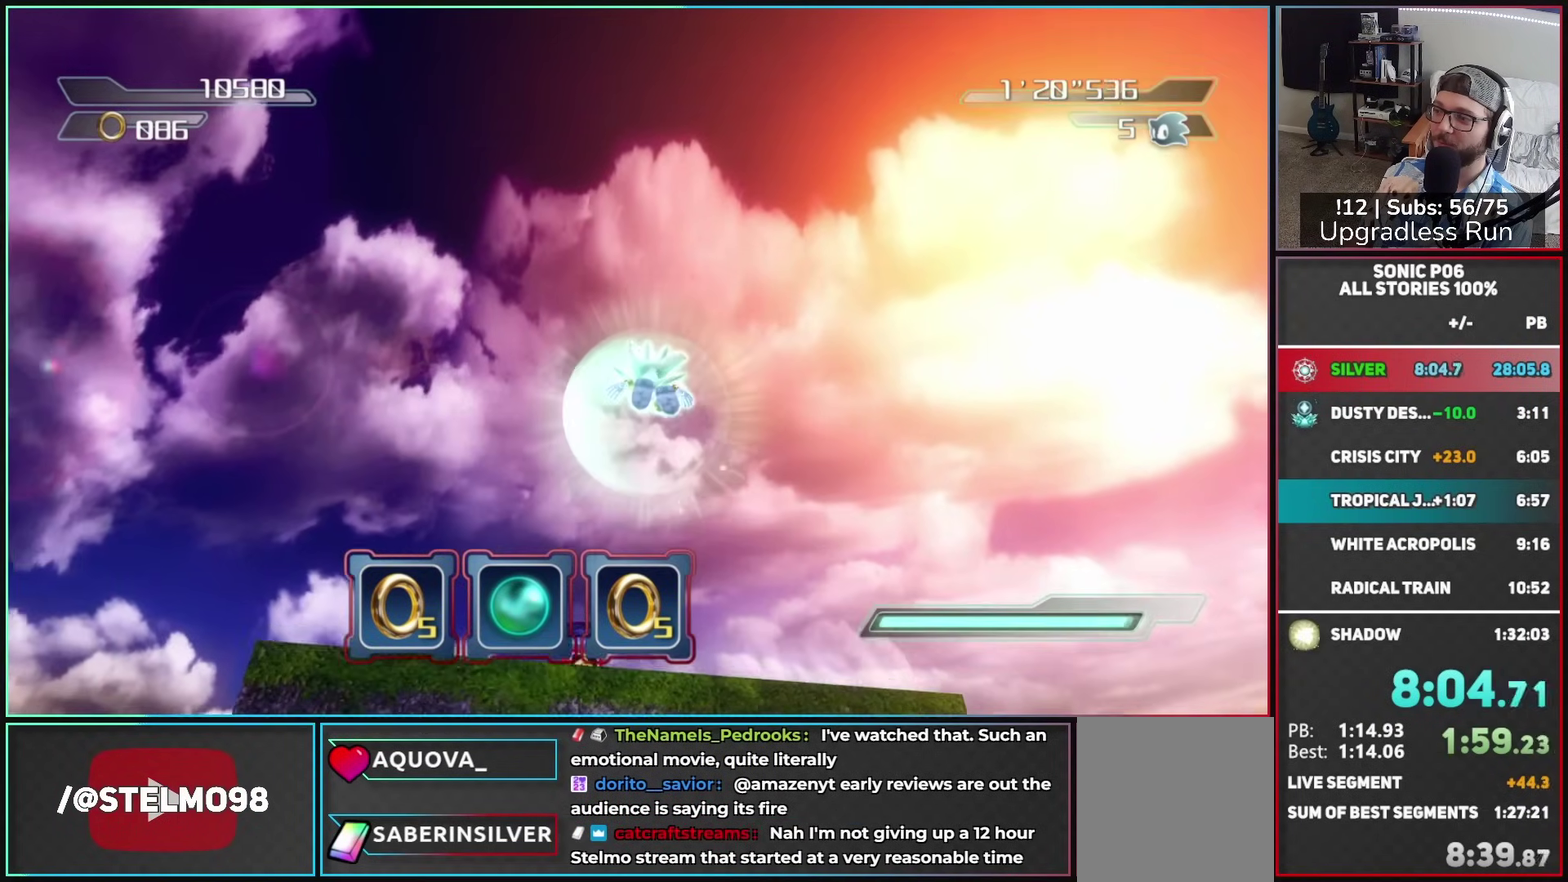
{"buttons": [], "left_stick": "up-left", "right_stick": "down-left", "button_events": [[17, "A", "up"]]}
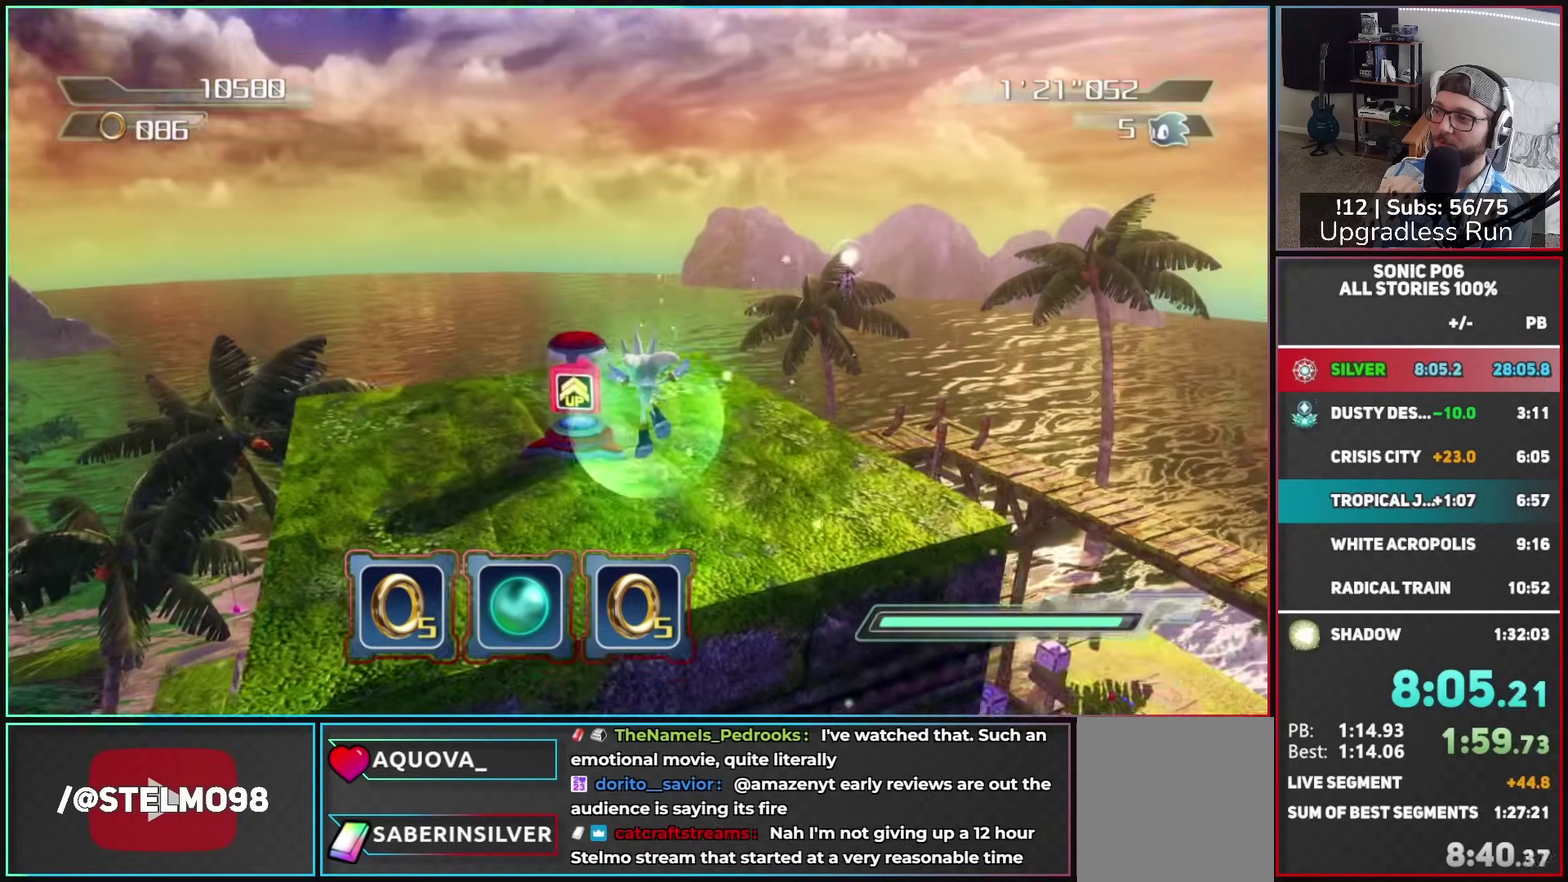
{"buttons": [], "left_stick": "up-left", "right_stick": "down-left", "button_events": []}